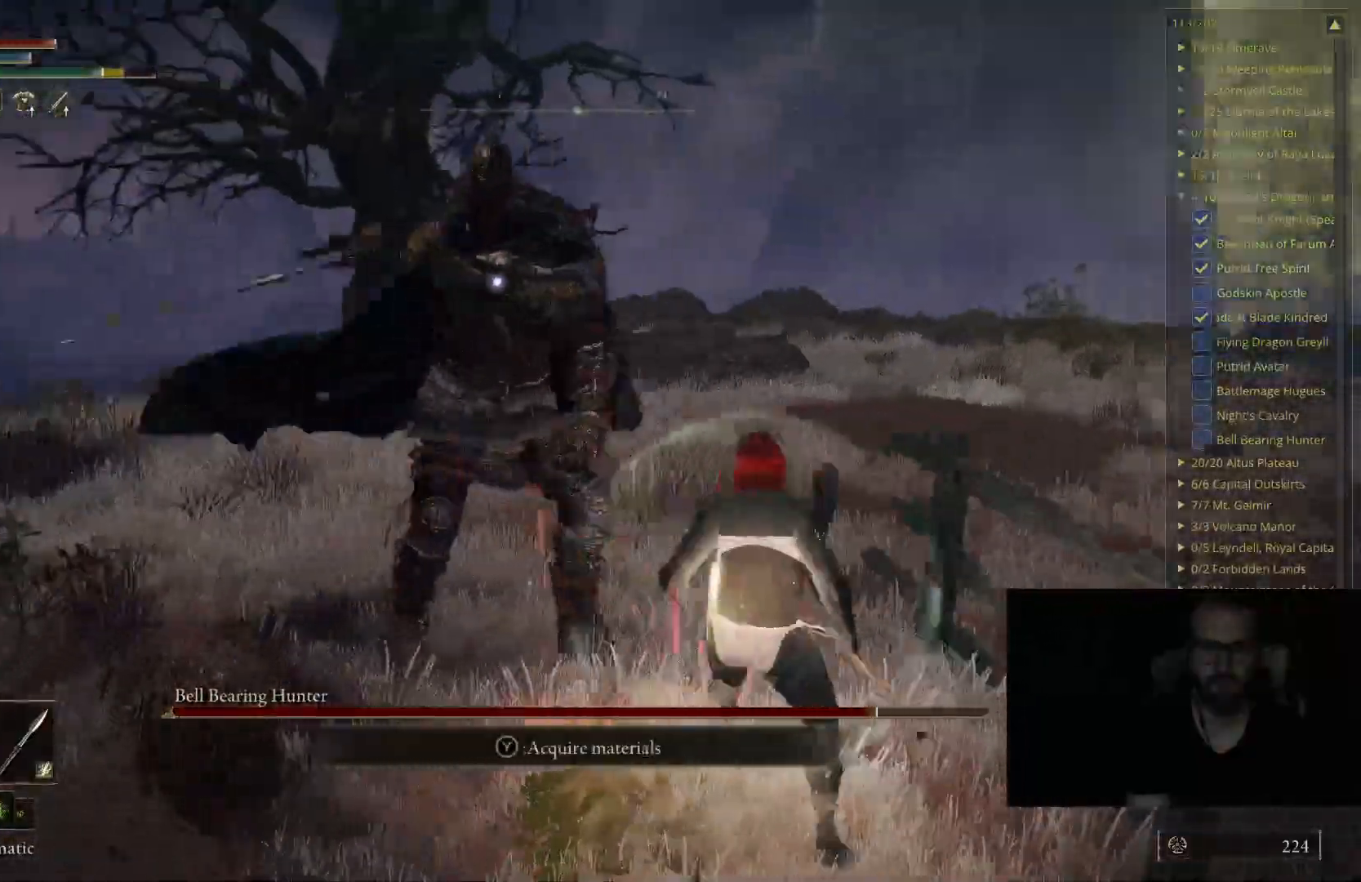
Gameplay with a controller (Xbox layout); each line is a JSON object with the inputs held at the frame after it. "events" lists button and stick changes between this image and that frame as [ms after this image, input, new state], when the widget could be followed in between.
{"buttons": ["B"], "left_stick": "up-right", "right_stick": "center", "events": [[217, "left_stick", "down-right"], [433, "B", "down"], [433, "left_stick", "up-right"]]}
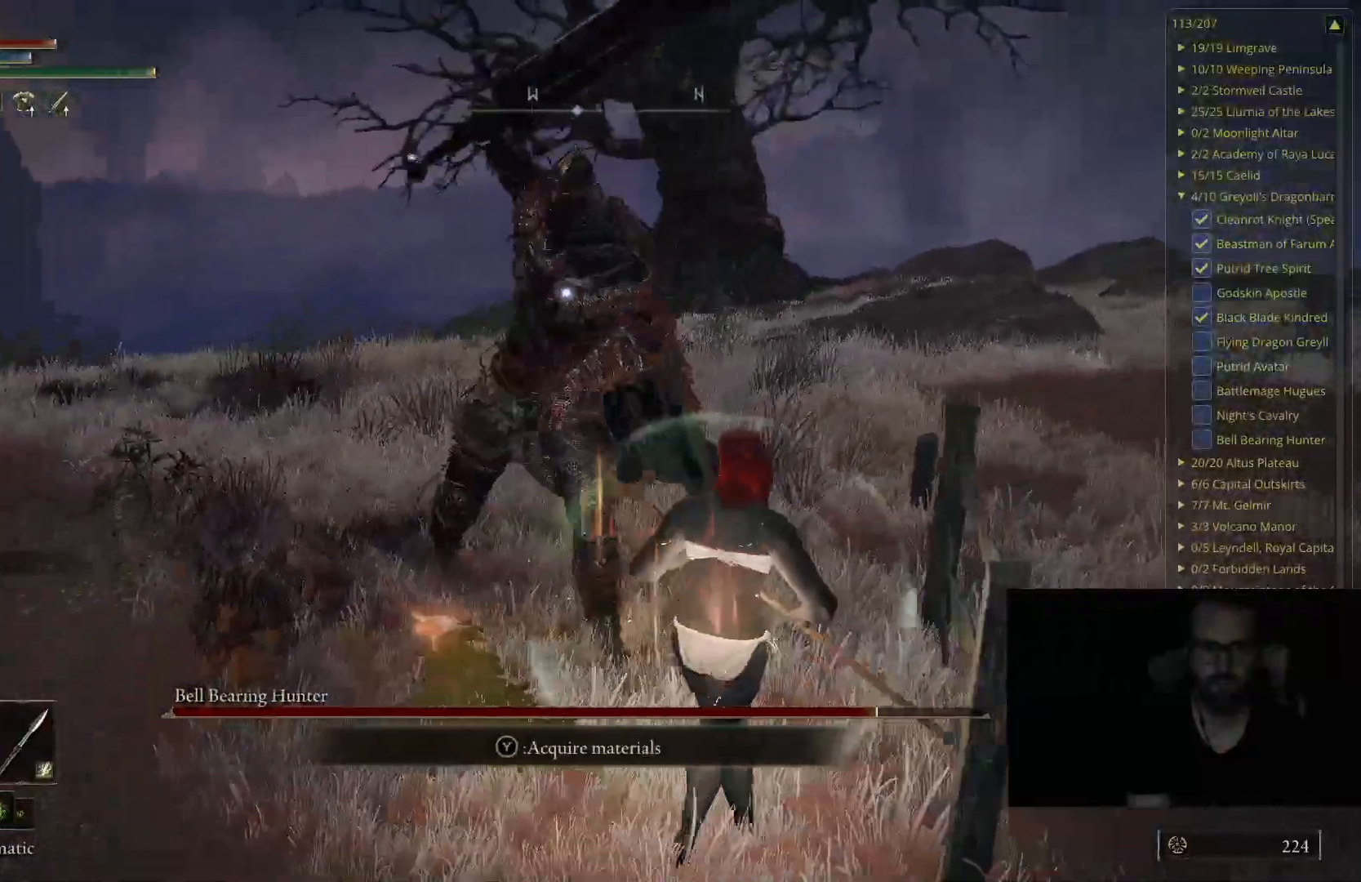
{"buttons": [], "left_stick": "up-right", "right_stick": "center", "events": [[200, "B", "up"]]}
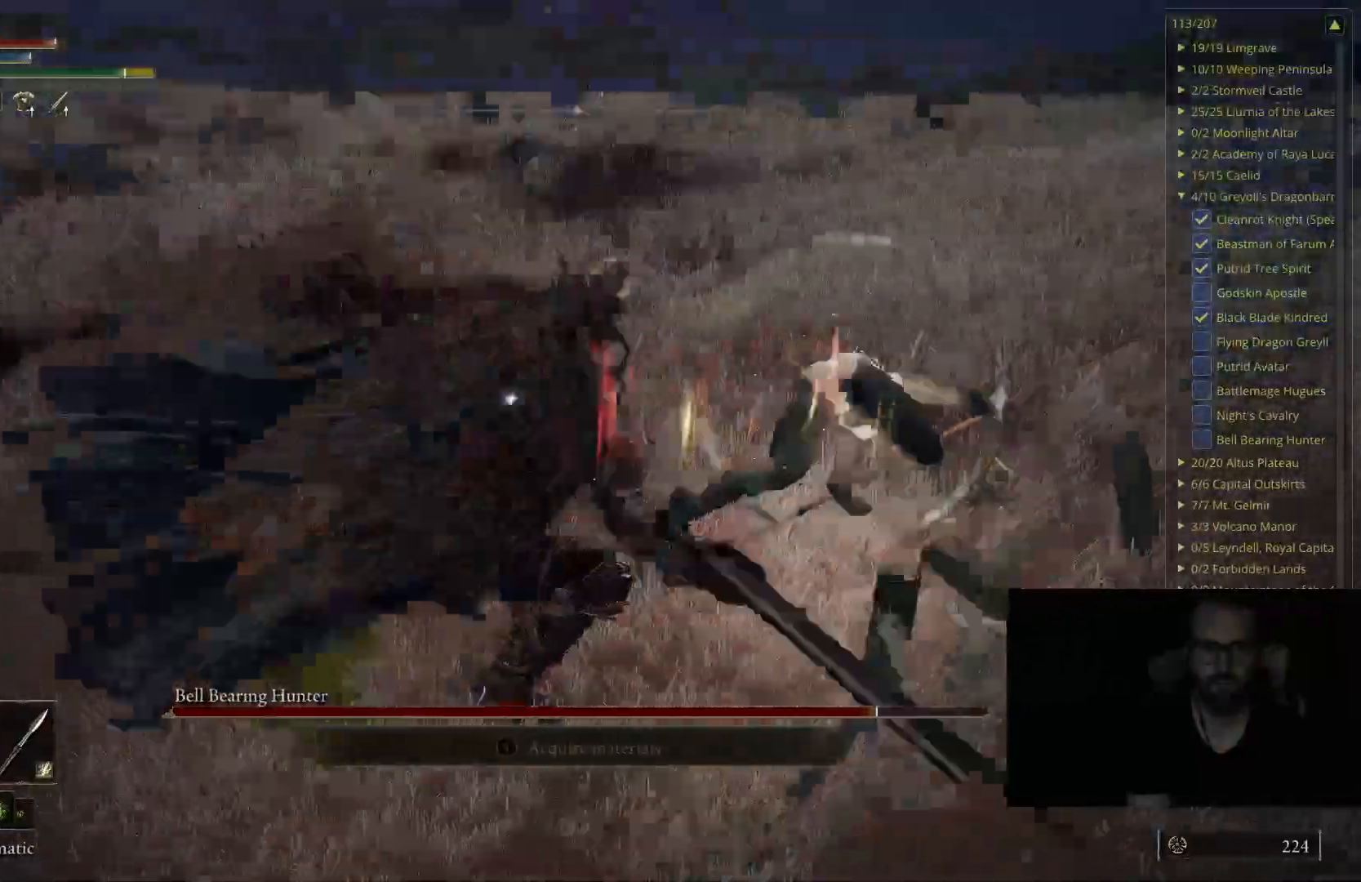
{"buttons": [], "left_stick": "up-right", "right_stick": "center", "events": []}
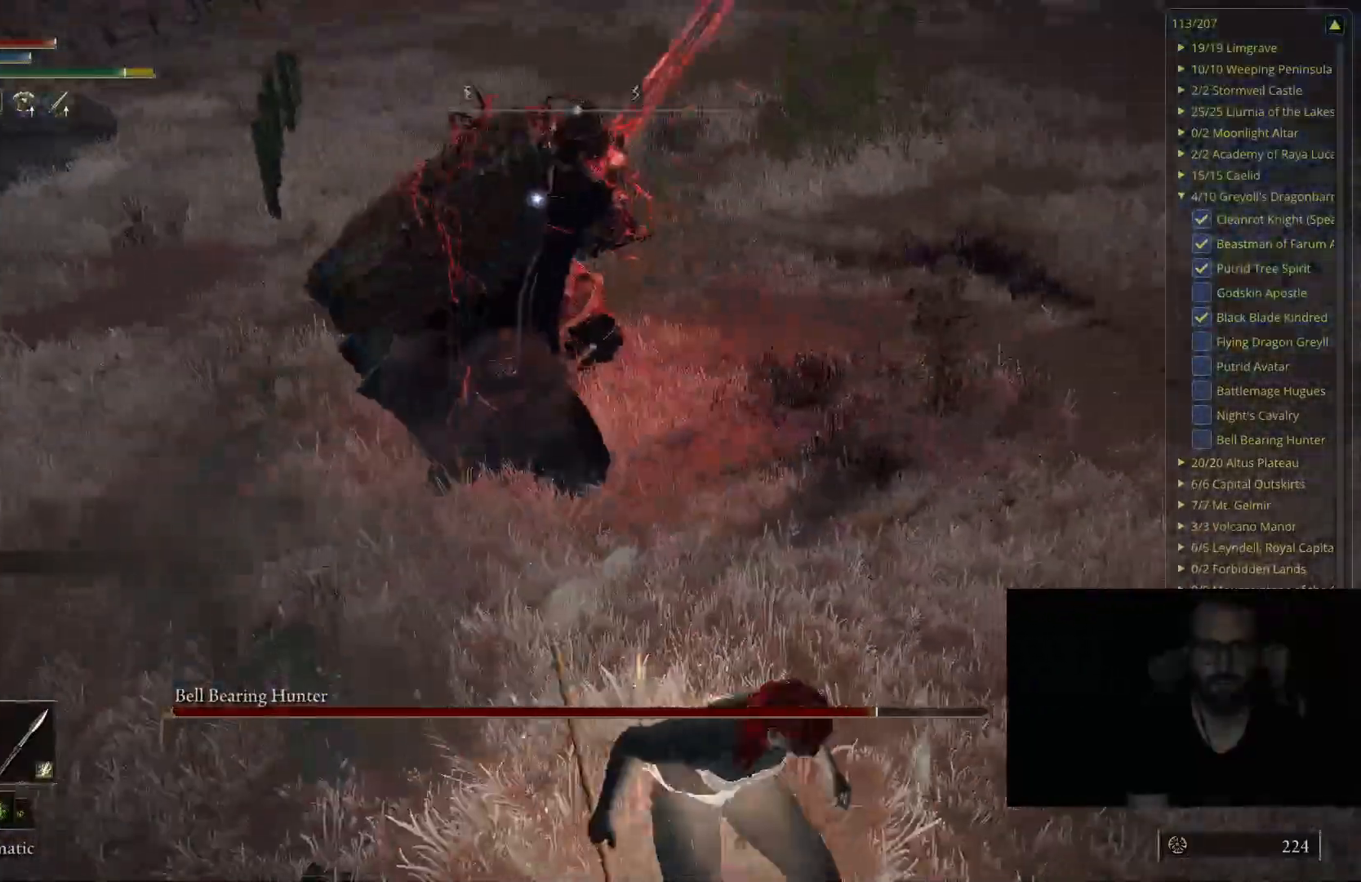
{"buttons": [], "left_stick": "up", "right_stick": "center", "events": [[483, "left_stick", "up"]]}
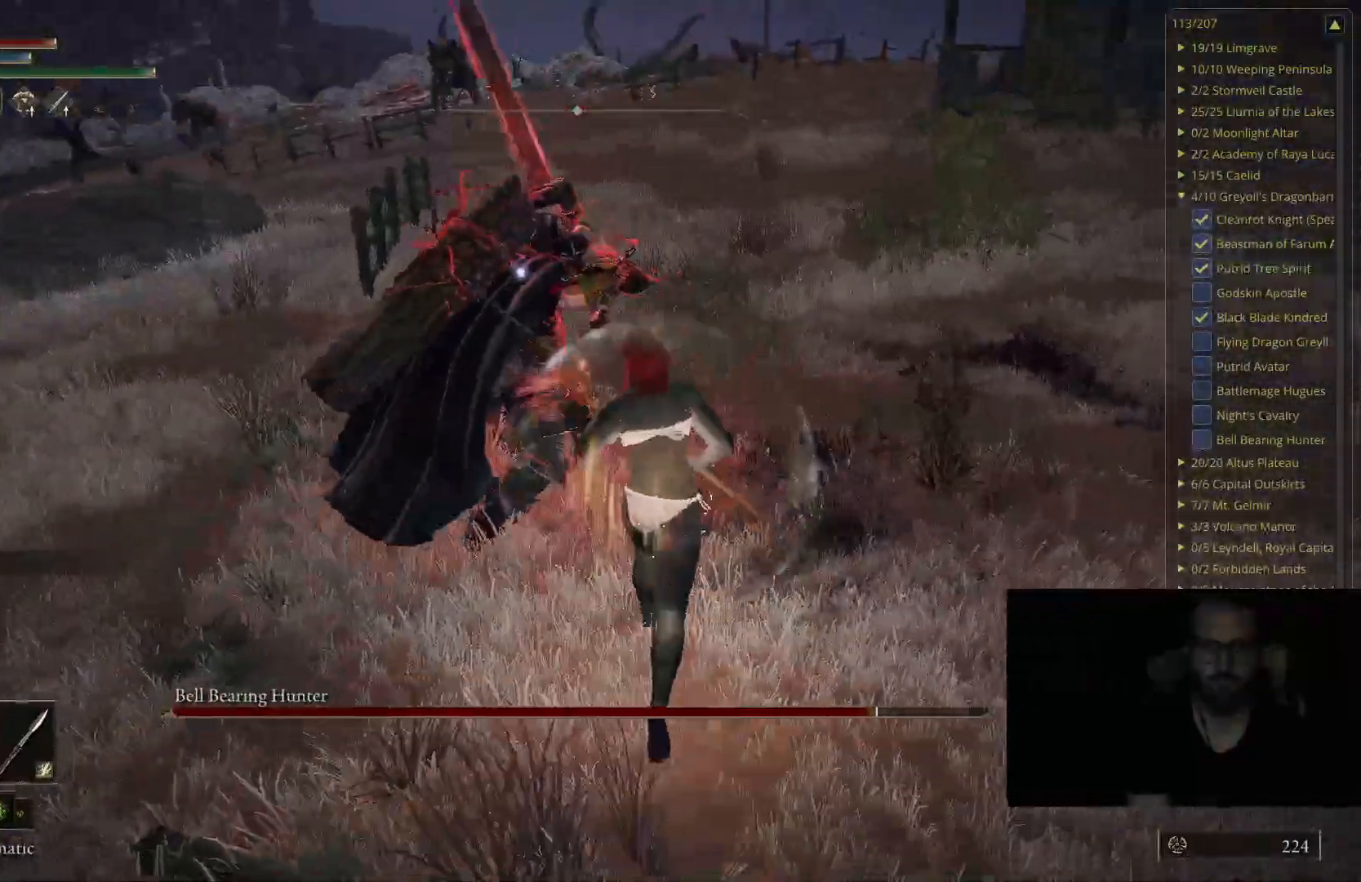
{"buttons": [], "left_stick": "up", "right_stick": "center", "events": [[67, "B", "down"], [383, "B", "up"]]}
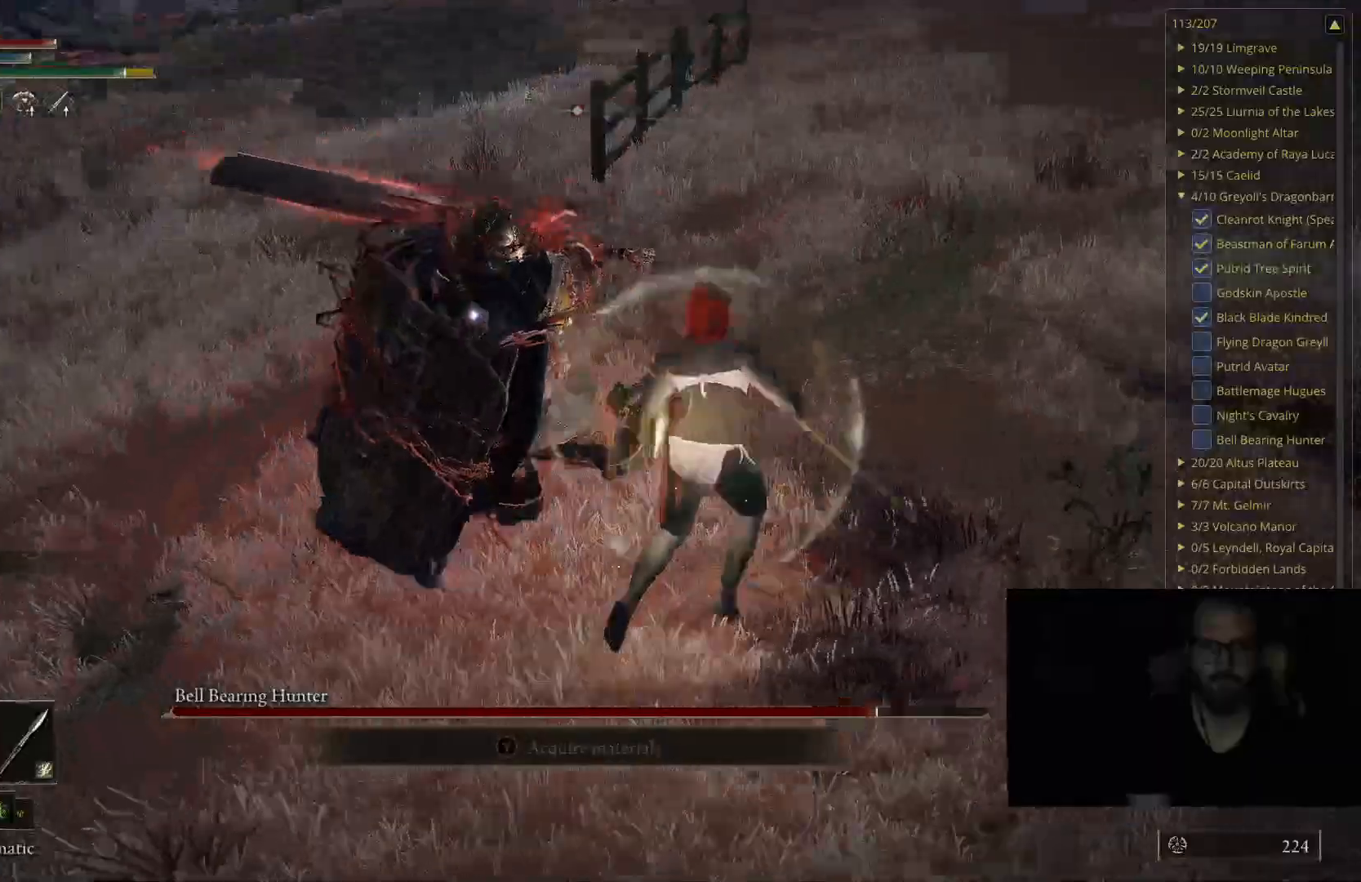
{"buttons": ["B"], "left_stick": "up-right", "right_stick": "center", "events": [[483, "B", "down"], [483, "left_stick", "up-right"]]}
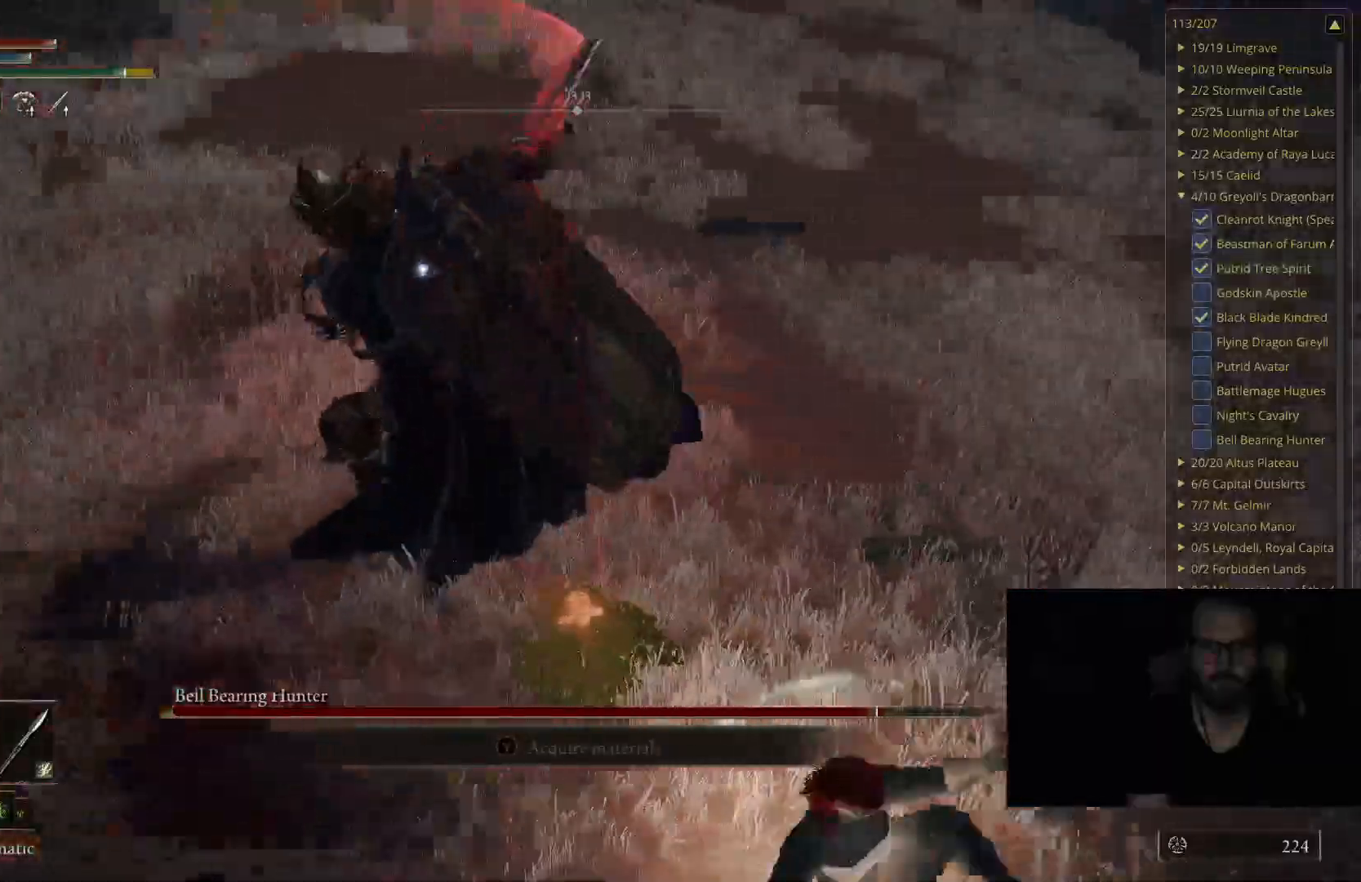
{"buttons": ["B"], "left_stick": "up-right", "right_stick": "center", "events": []}
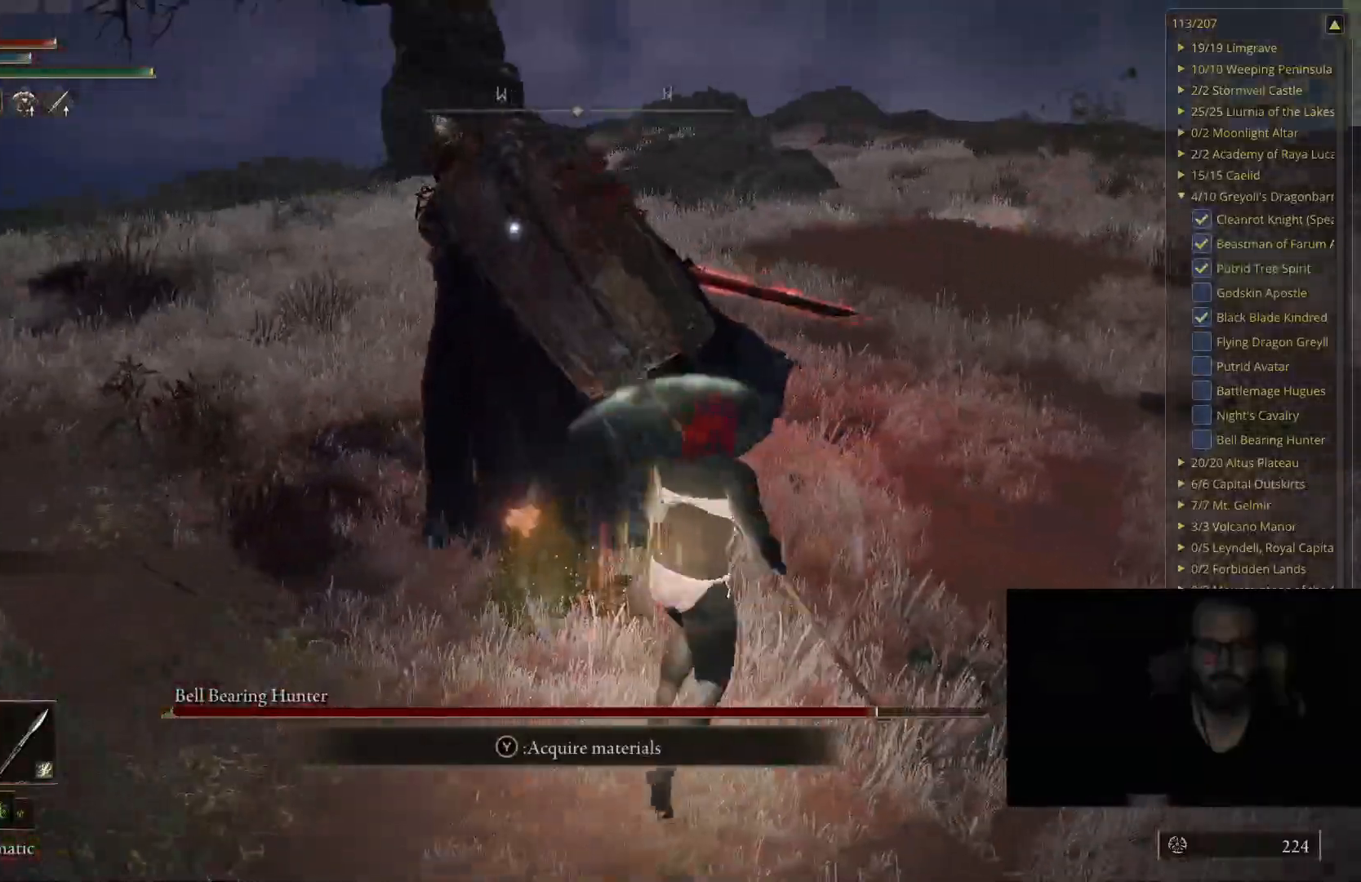
{"buttons": [], "left_stick": "center", "right_stick": "center", "events": [[33, "B", "up"], [333, "left_stick", "right"], [483, "left_stick", "center"]]}
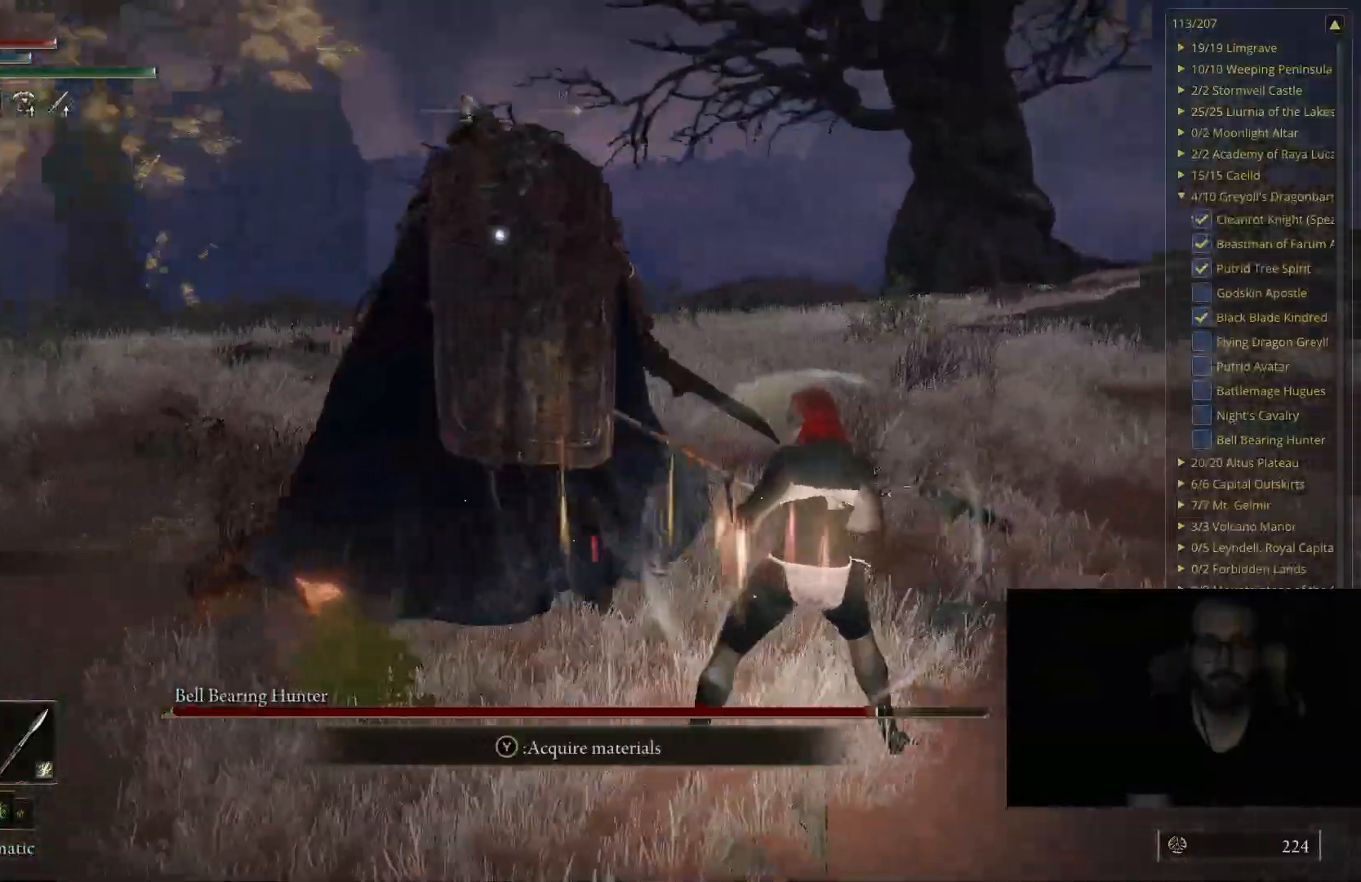
{"buttons": [], "left_stick": "down-right", "right_stick": "center", "events": [[150, "left_stick", "down"], [417, "left_stick", "down-right"]]}
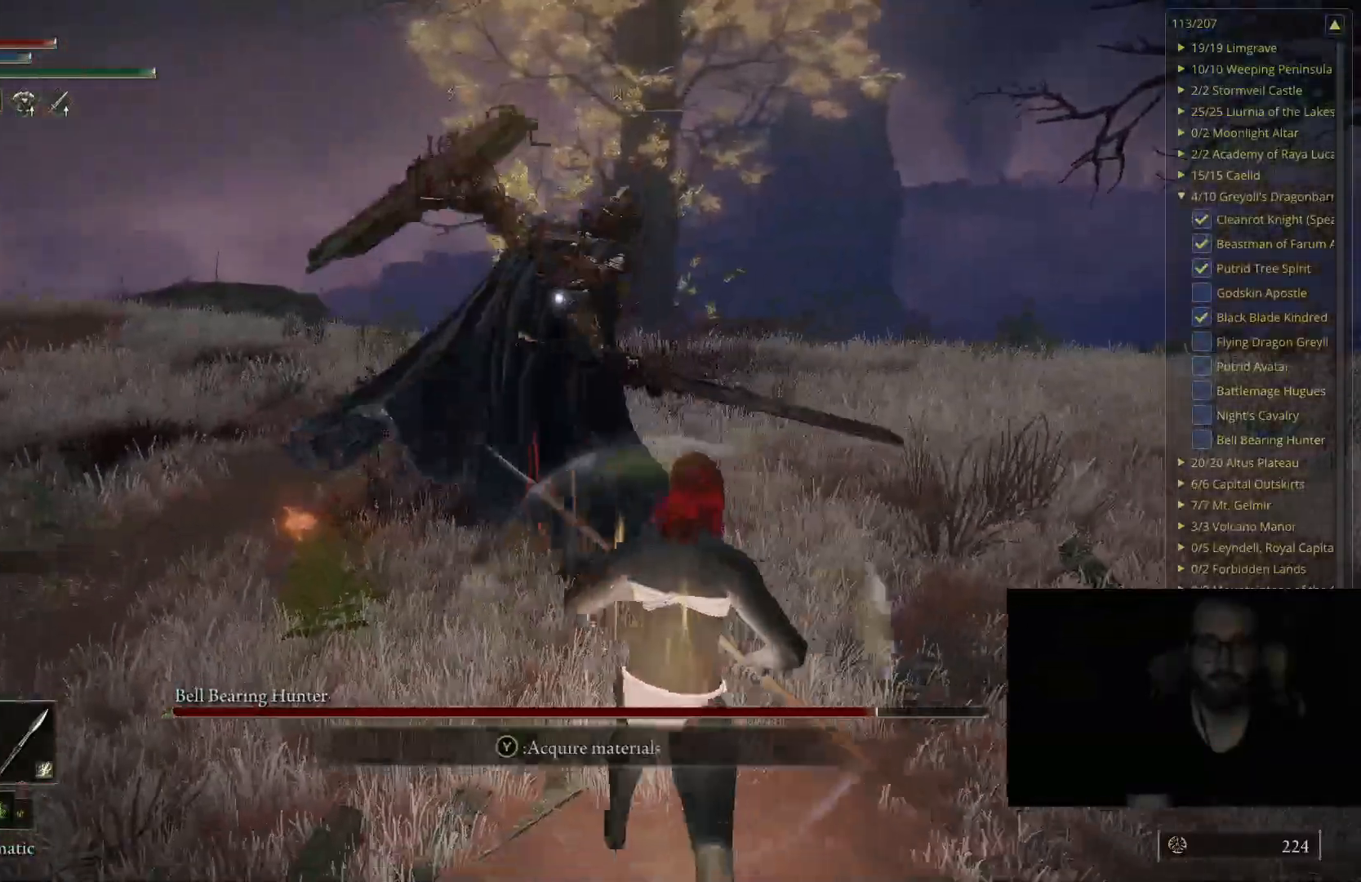
{"buttons": [], "left_stick": "up-right", "right_stick": "center", "events": [[250, "left_stick", "up-right"], [317, "B", "down"], [433, "B", "up"]]}
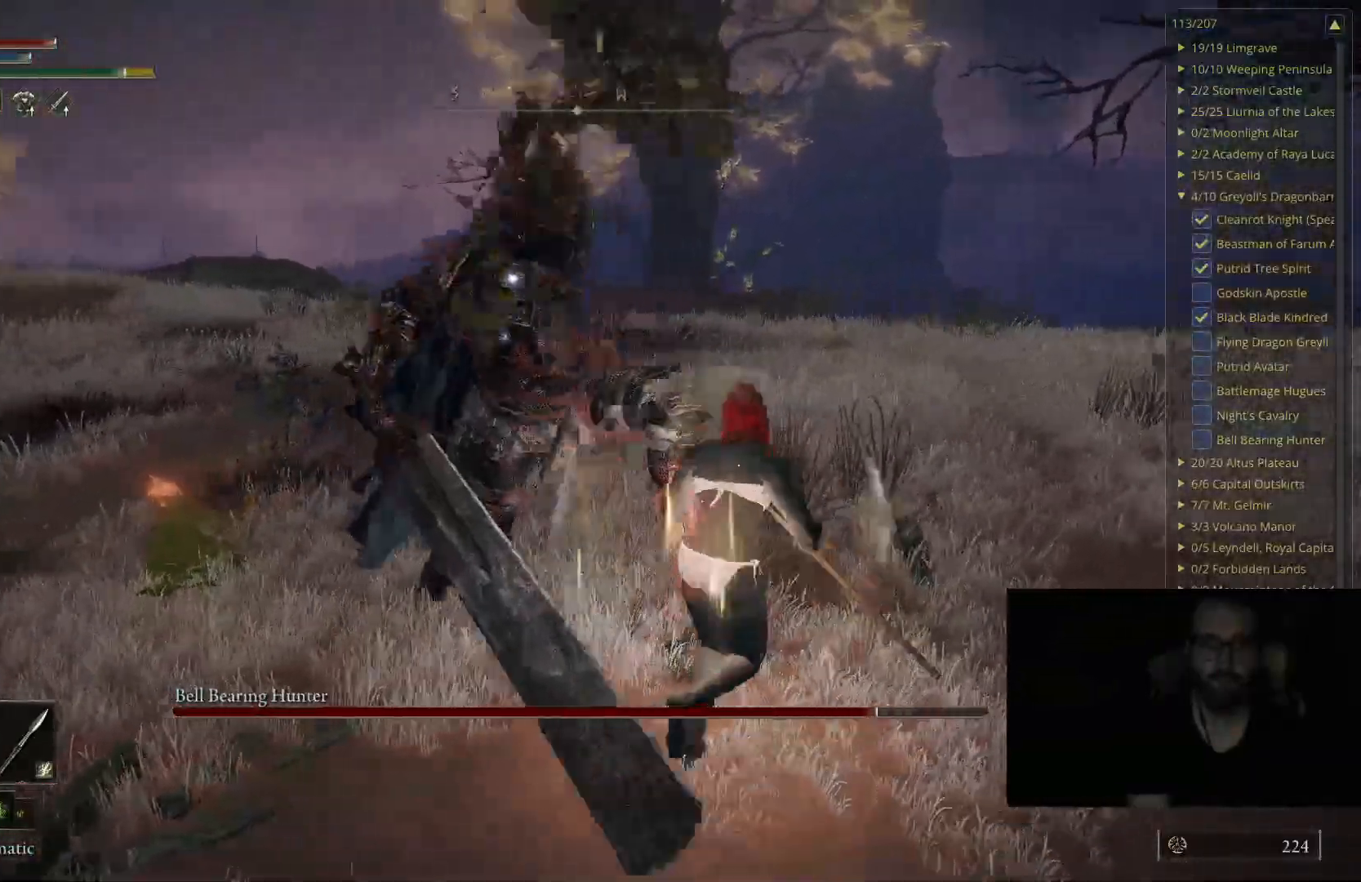
{"buttons": ["B"], "left_stick": "up-right", "right_stick": "center", "events": [[283, "B", "down"]]}
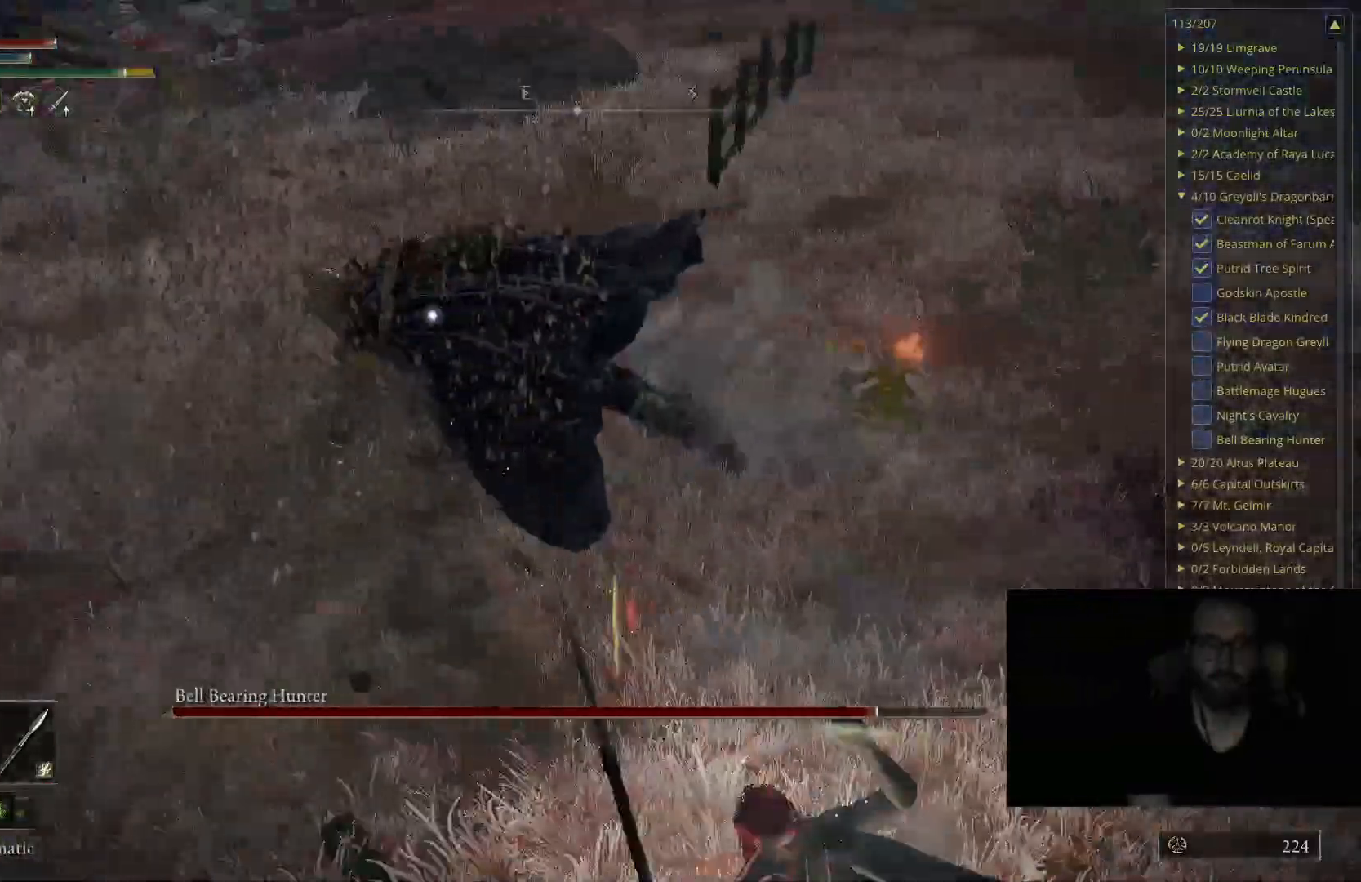
{"buttons": [], "left_stick": "up-right", "right_stick": "center", "events": [[500, "B", "up"]]}
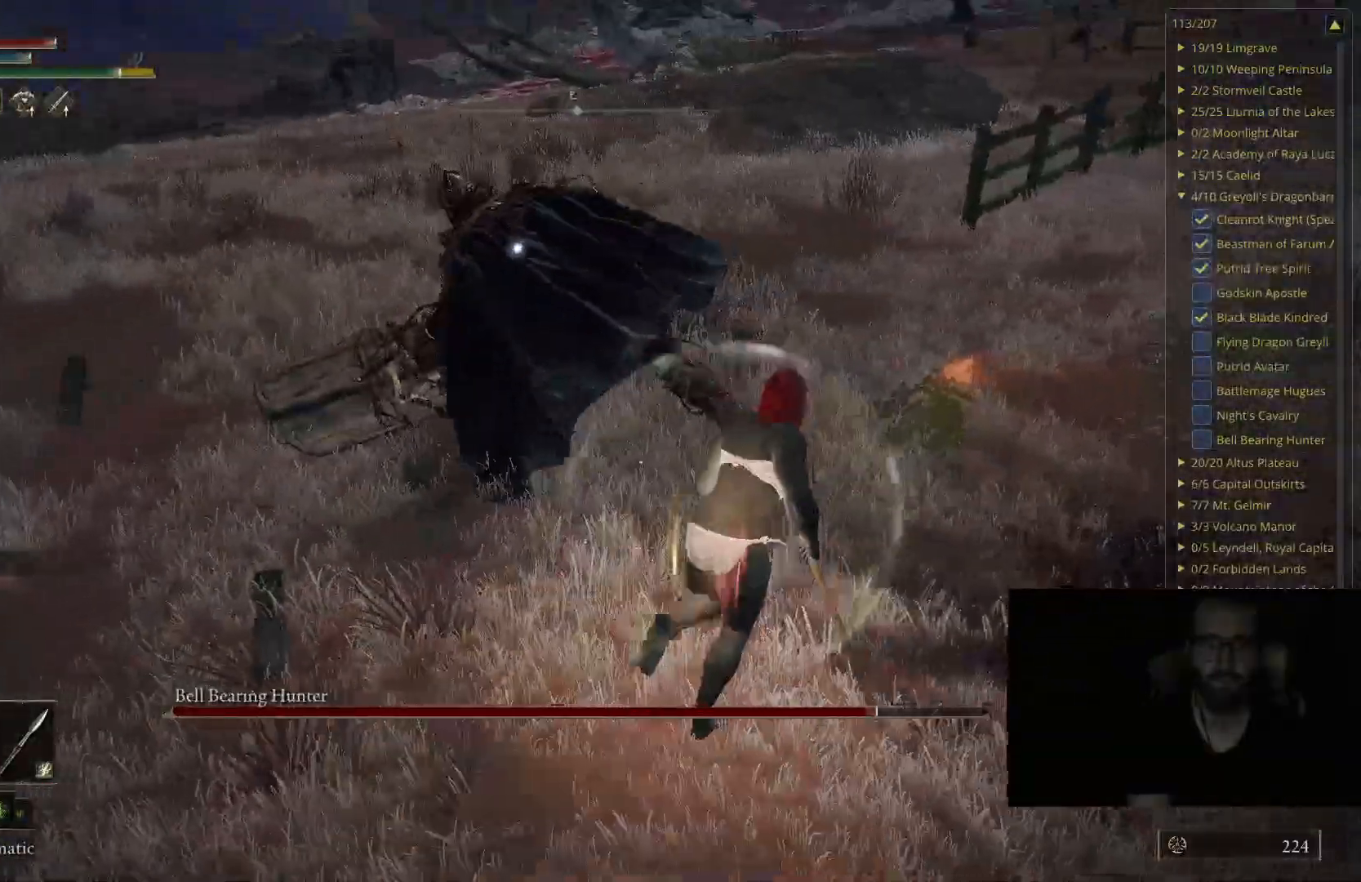
{"buttons": [], "left_stick": "up-right", "right_stick": "center", "events": [[150, "R2", "down"], [317, "R2", "up"]]}
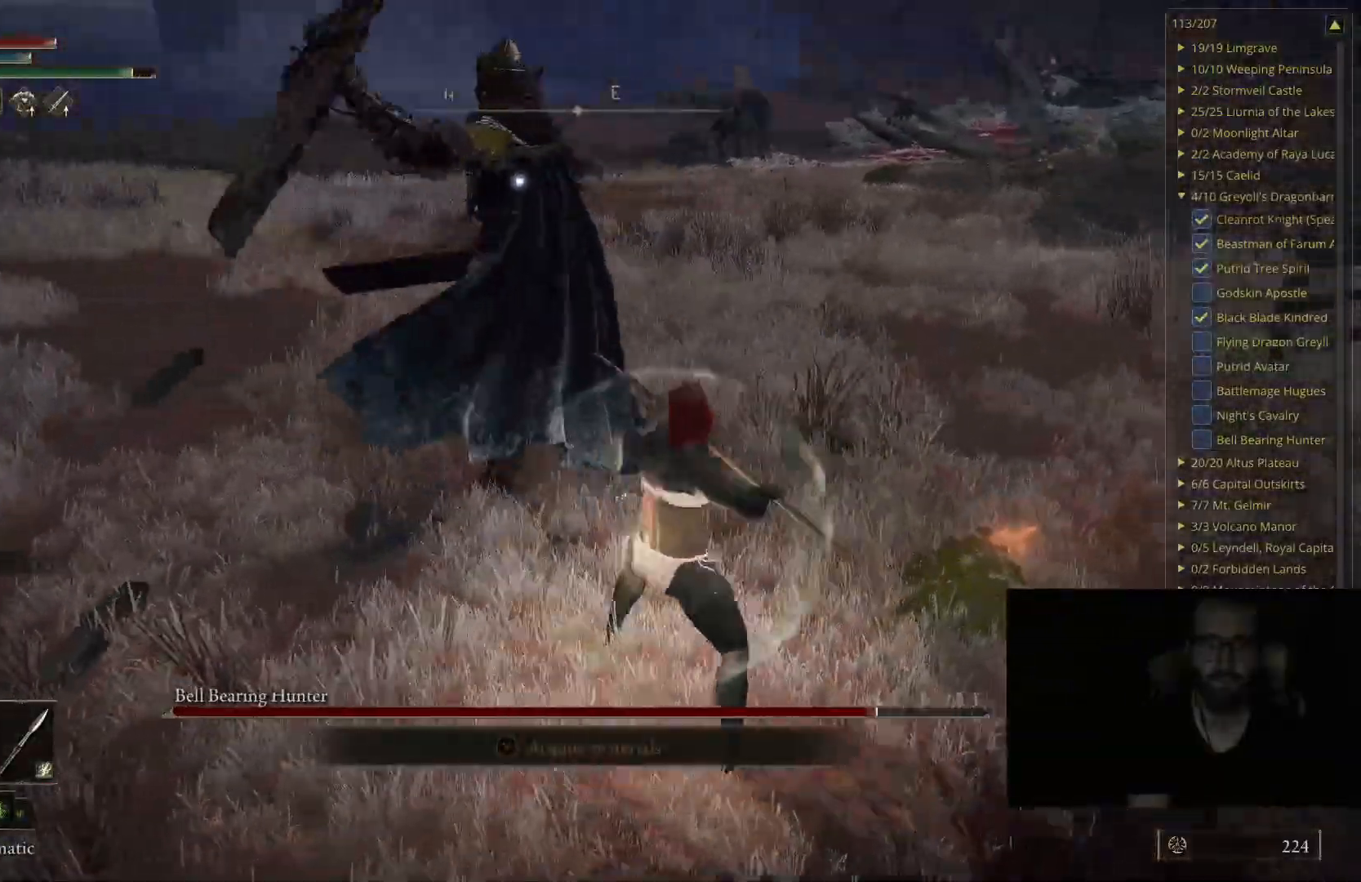
{"buttons": [], "left_stick": "center", "right_stick": "center", "events": [[167, "left_stick", "center"]]}
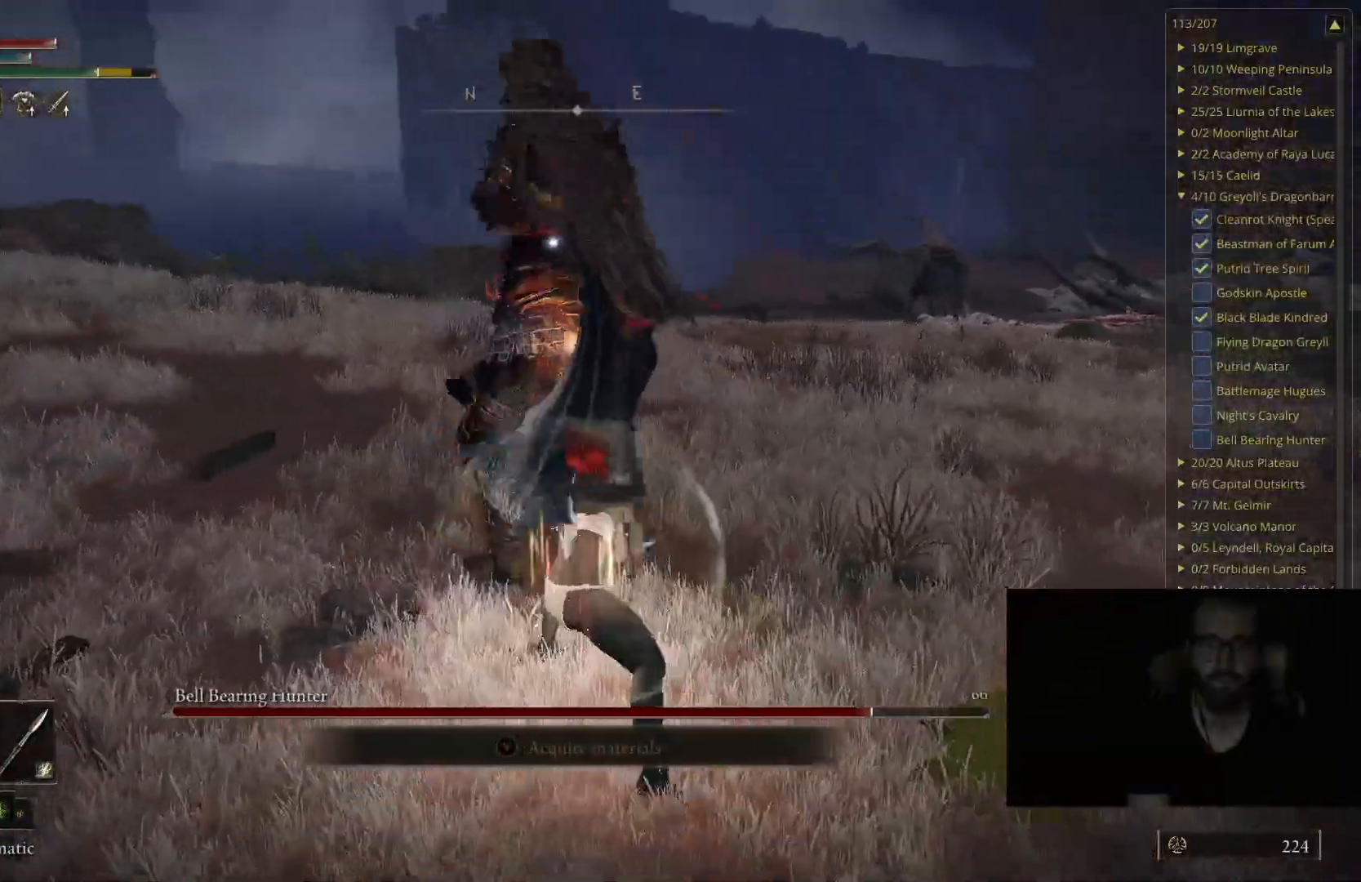
{"buttons": [], "left_stick": "down-right", "right_stick": "center", "events": [[67, "left_stick", "down-right"]]}
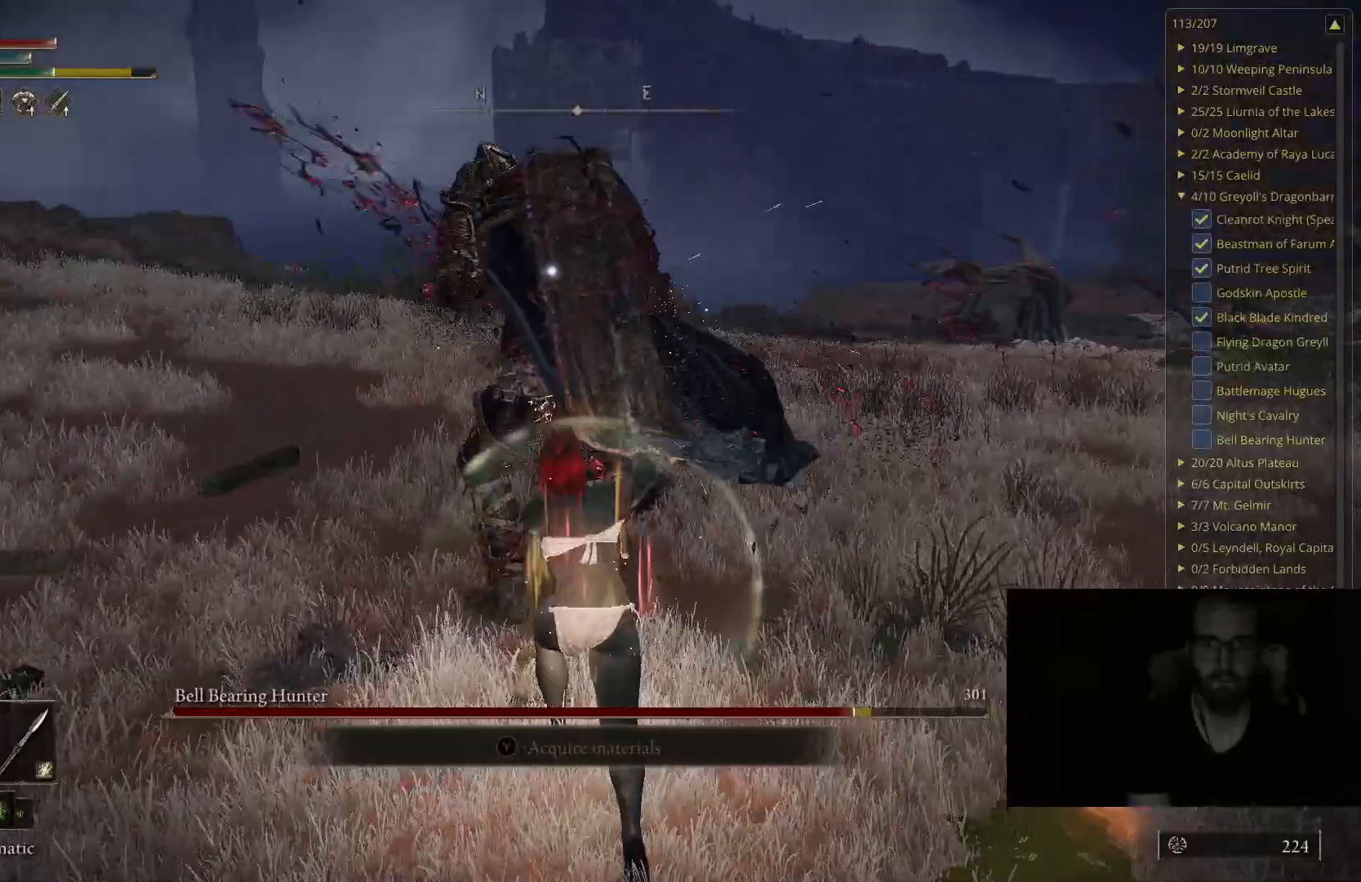
{"buttons": [], "left_stick": "down-right", "right_stick": "center", "events": []}
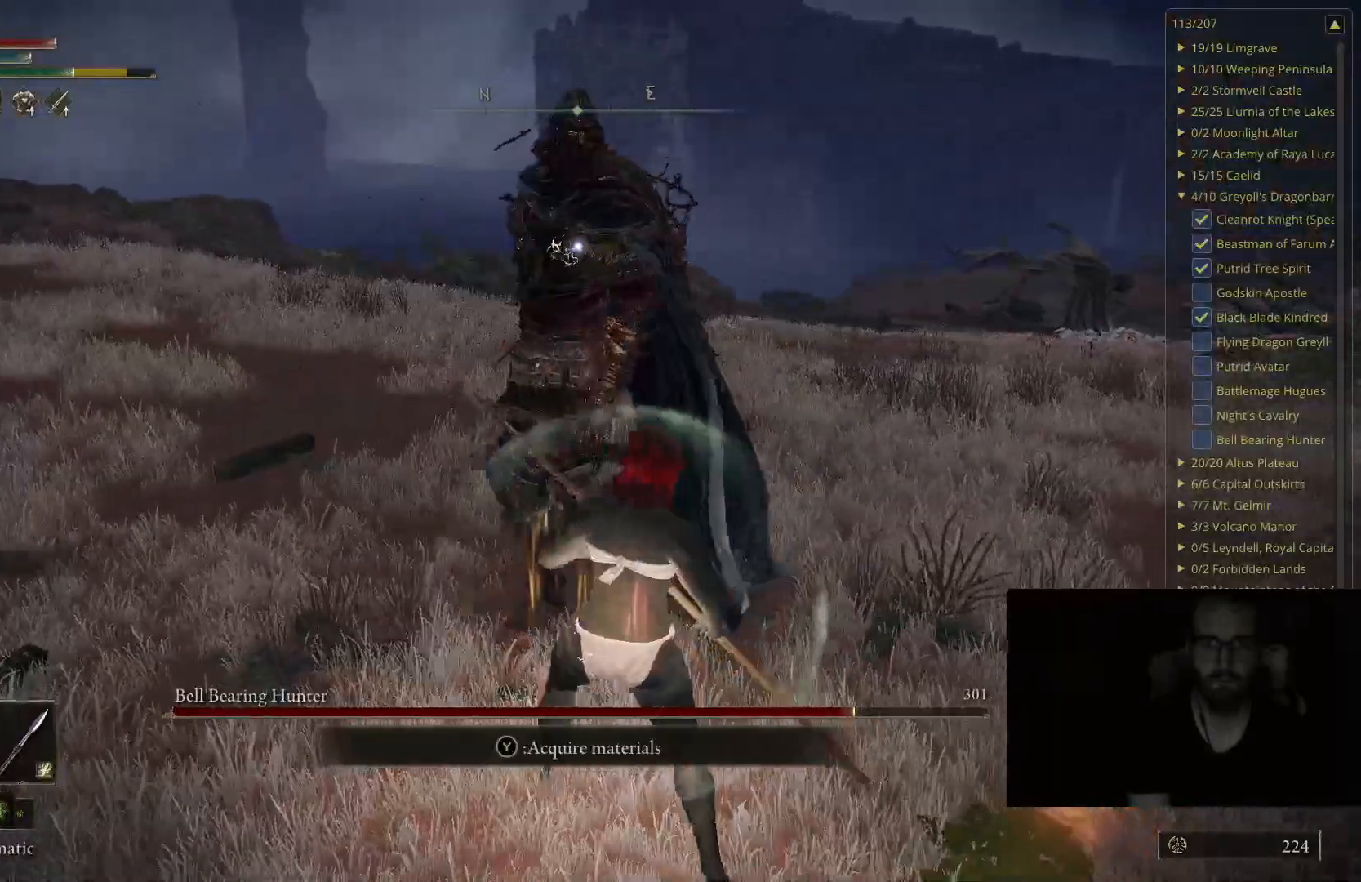
{"buttons": [], "left_stick": "up-right", "right_stick": "center", "events": [[183, "left_stick", "right"], [300, "left_stick", "up-right"]]}
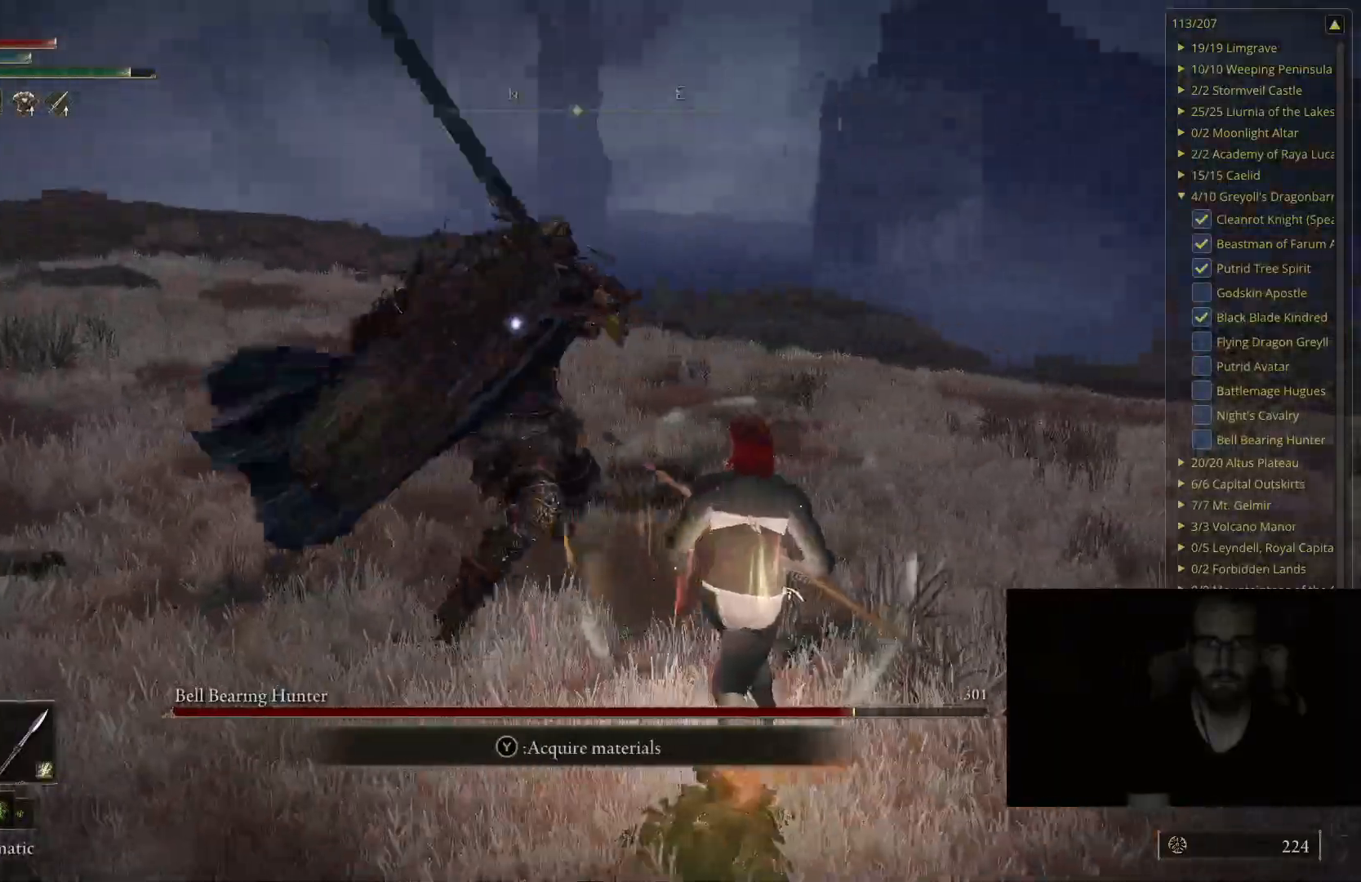
{"buttons": [], "left_stick": "up", "right_stick": "center", "events": [[167, "B", "down"], [183, "left_stick", "up"], [317, "B", "up"]]}
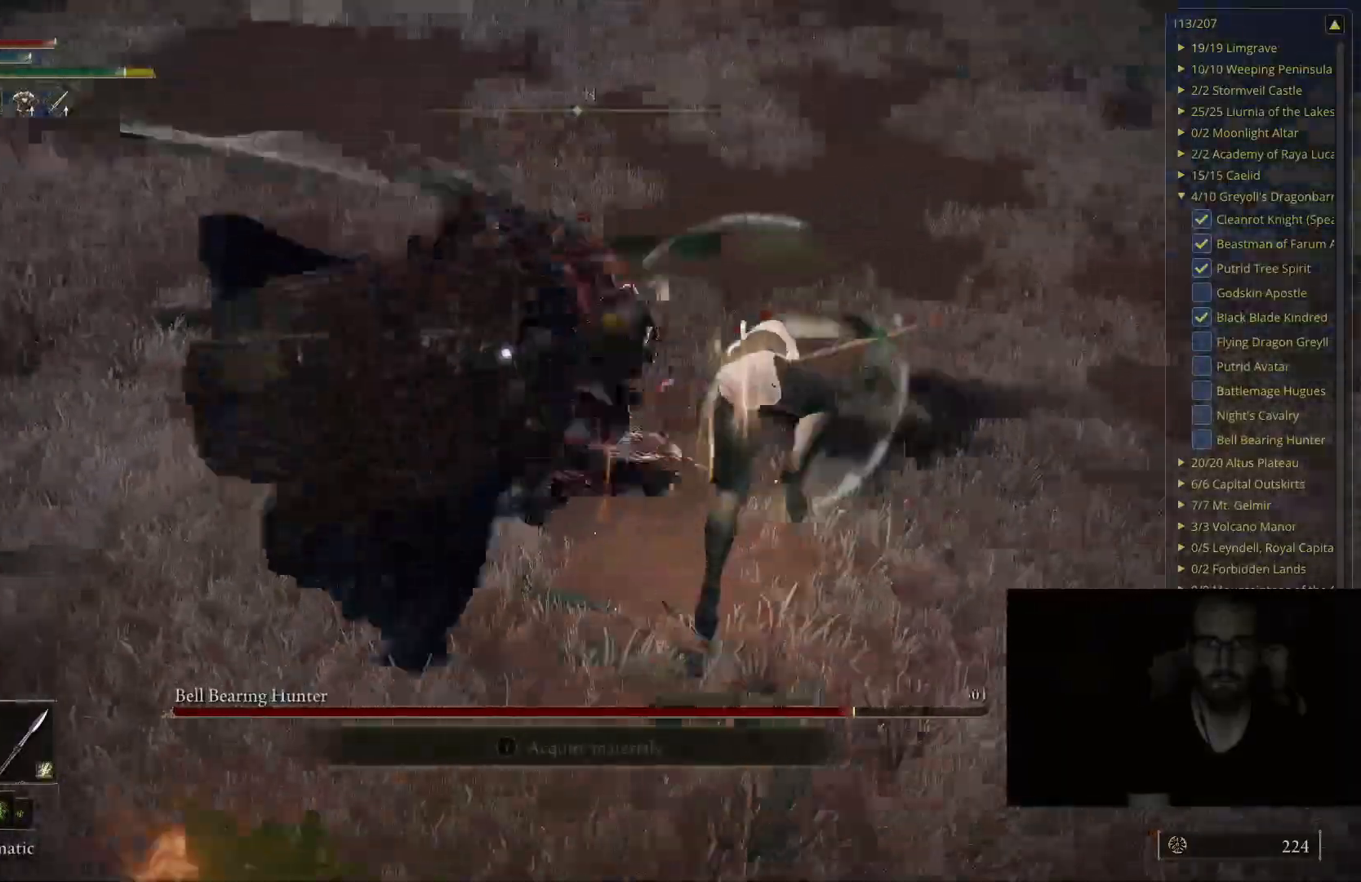
{"buttons": [], "left_stick": "up-right", "right_stick": "center", "events": [[300, "left_stick", "up-right"]]}
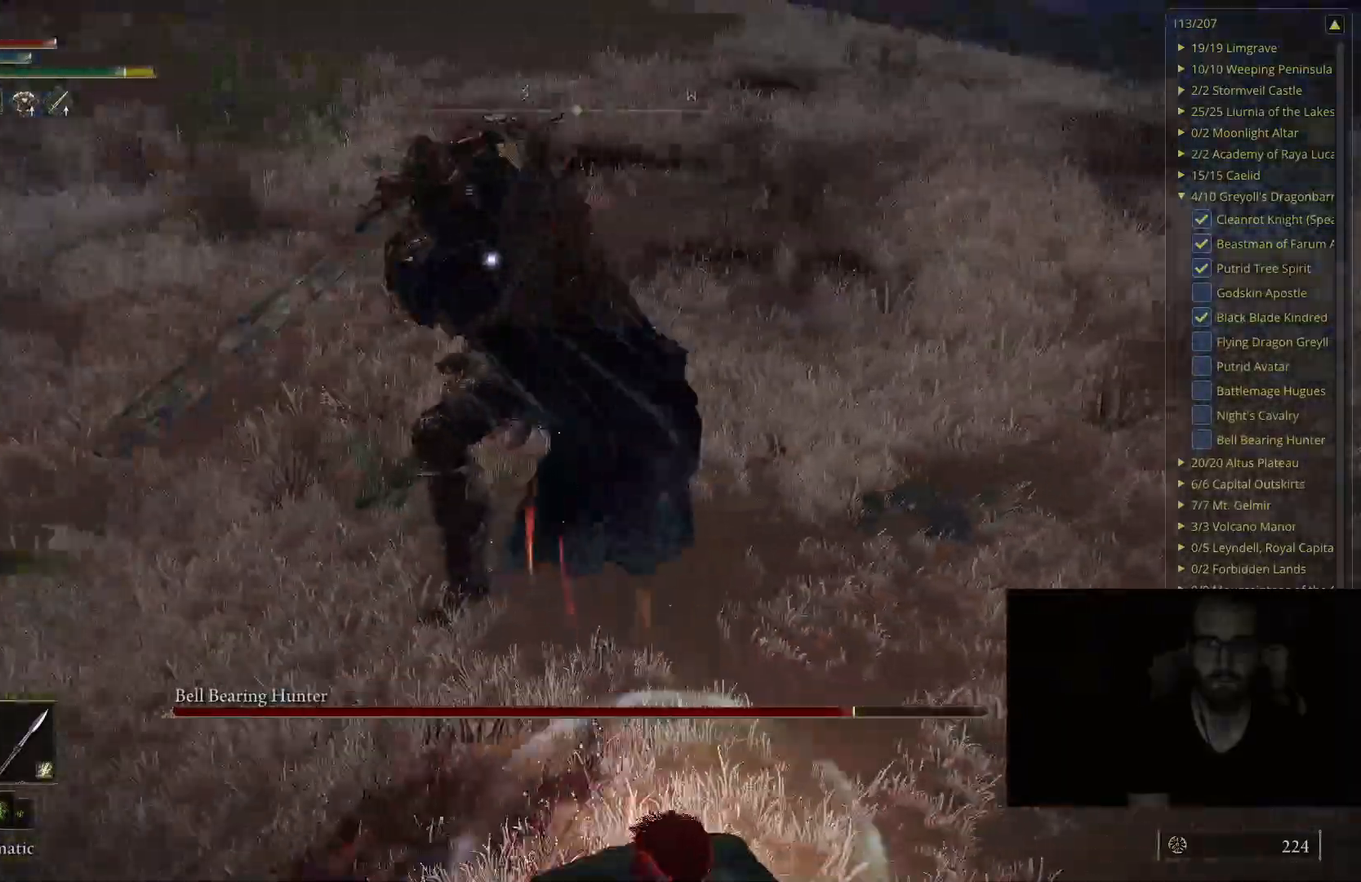
{"buttons": ["B"], "left_stick": "up-right", "right_stick": "center", "events": [[217, "B", "down"]]}
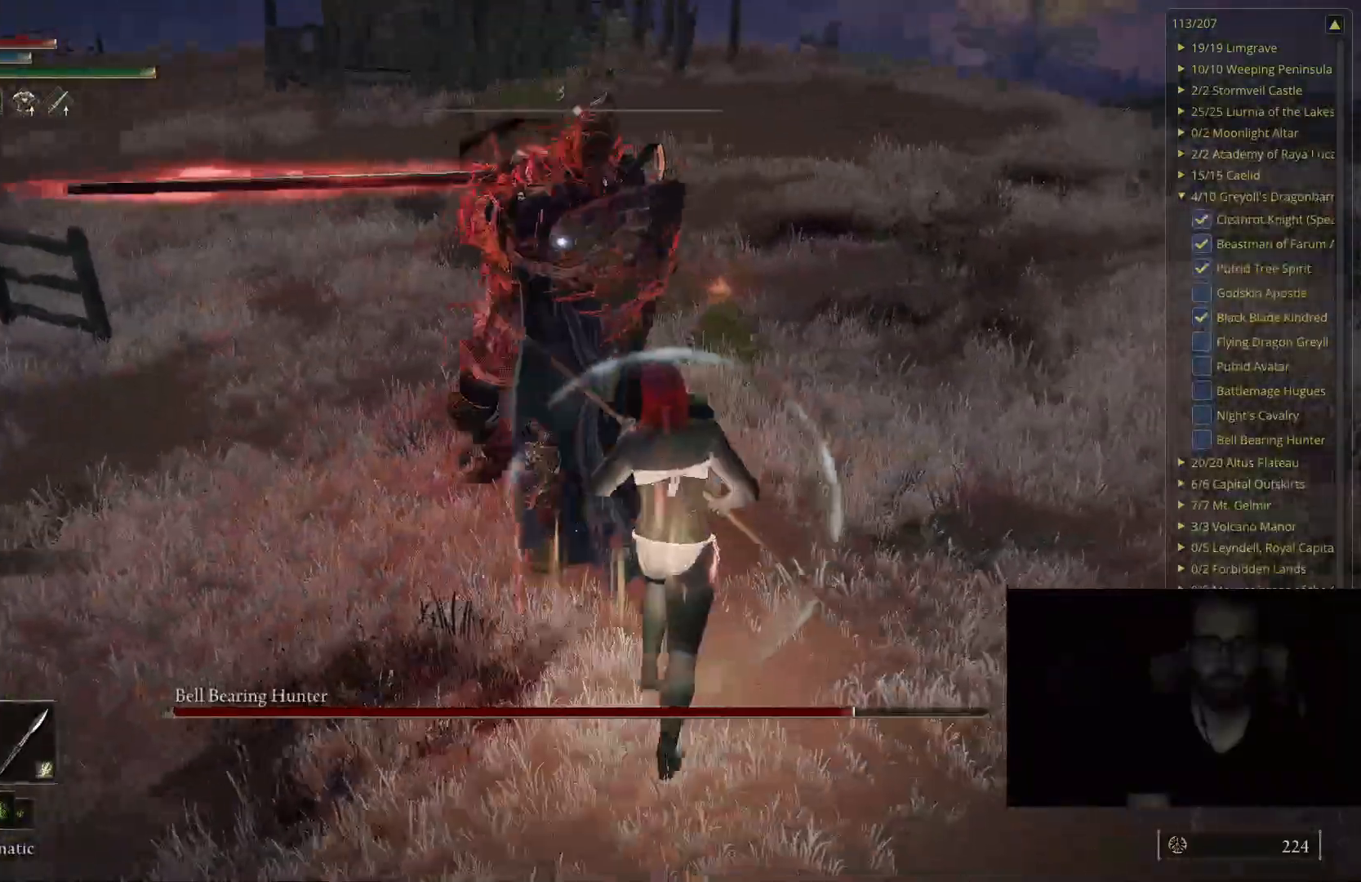
{"buttons": [], "left_stick": "up-right", "right_stick": "center", "events": [[83, "B", "up"]]}
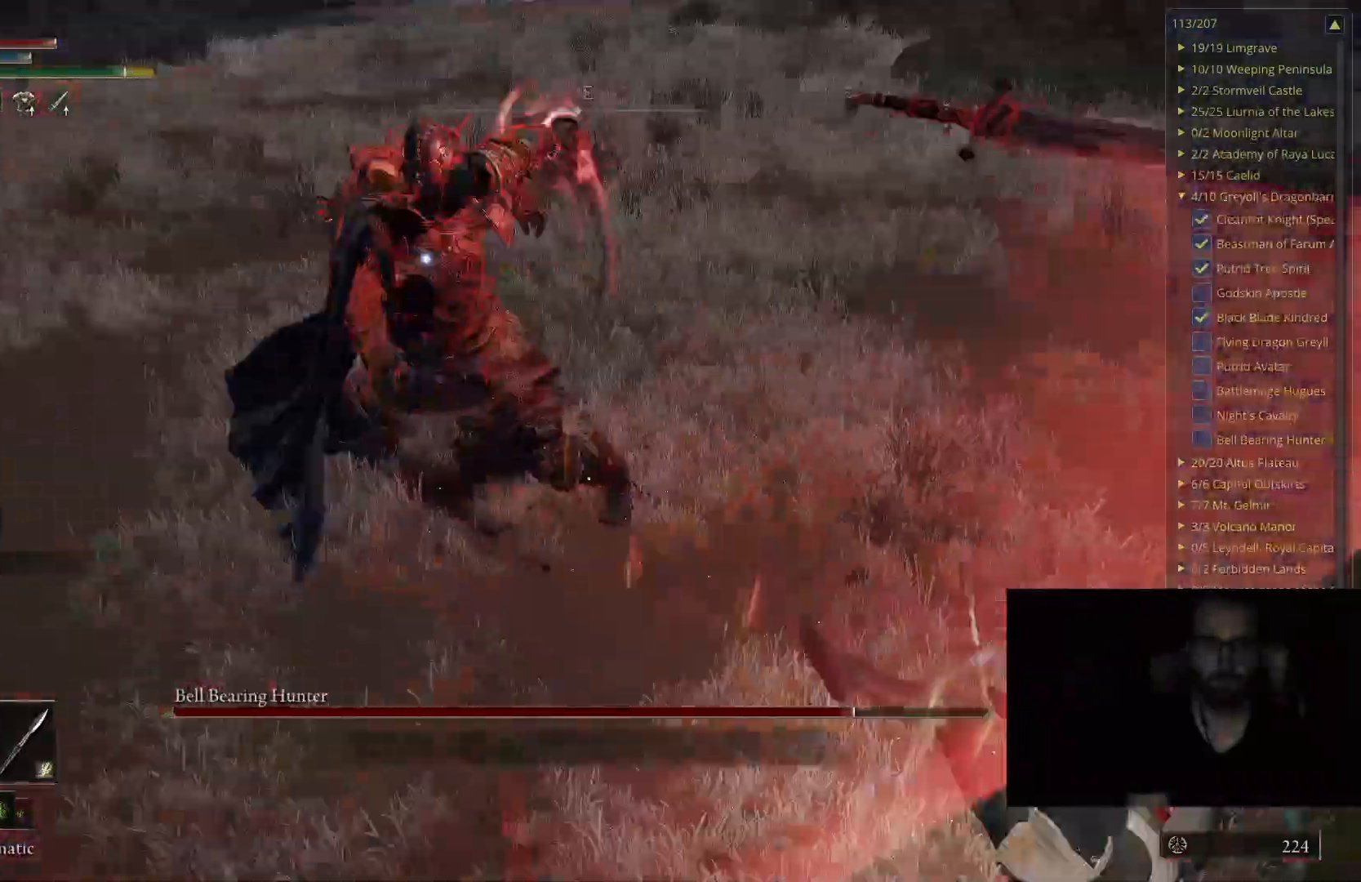
{"buttons": ["B"], "left_stick": "up-right", "right_stick": "center", "events": [[450, "B", "down"]]}
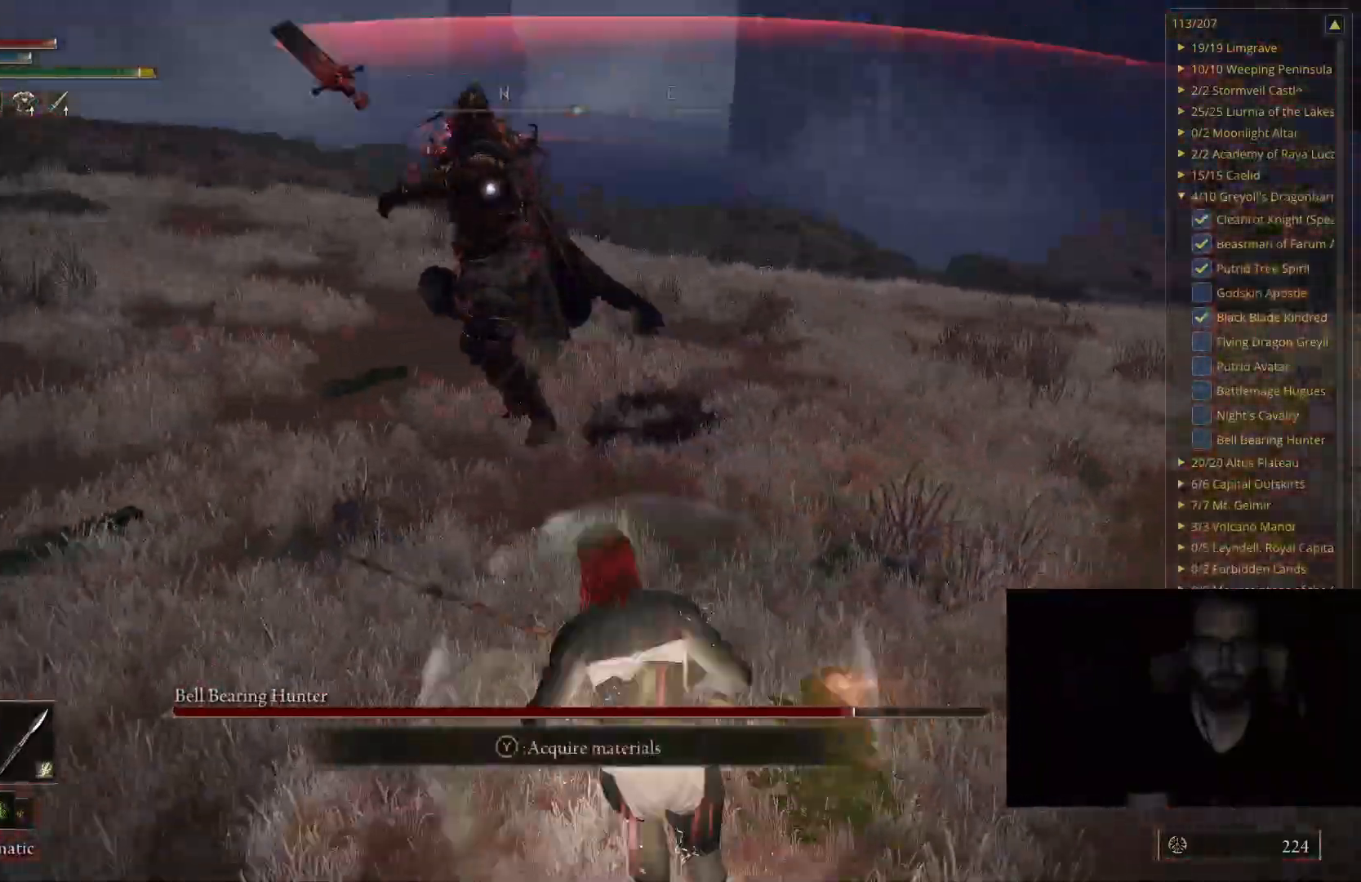
{"buttons": [], "left_stick": "up-right", "right_stick": "center", "events": [[100, "B", "up"]]}
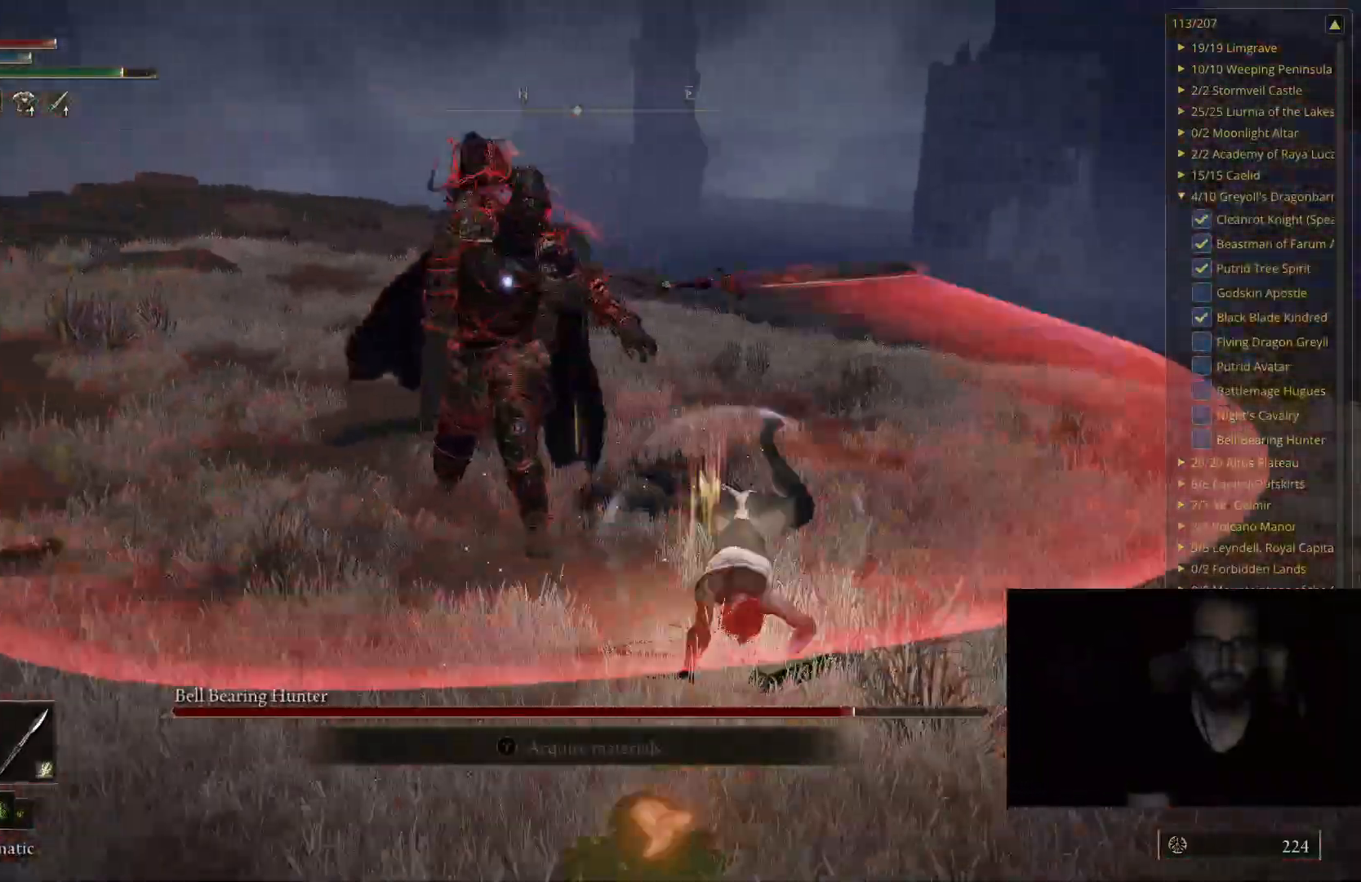
{"buttons": ["B"], "left_stick": "up", "right_stick": "center", "events": [[333, "left_stick", "up"], [367, "B", "down"]]}
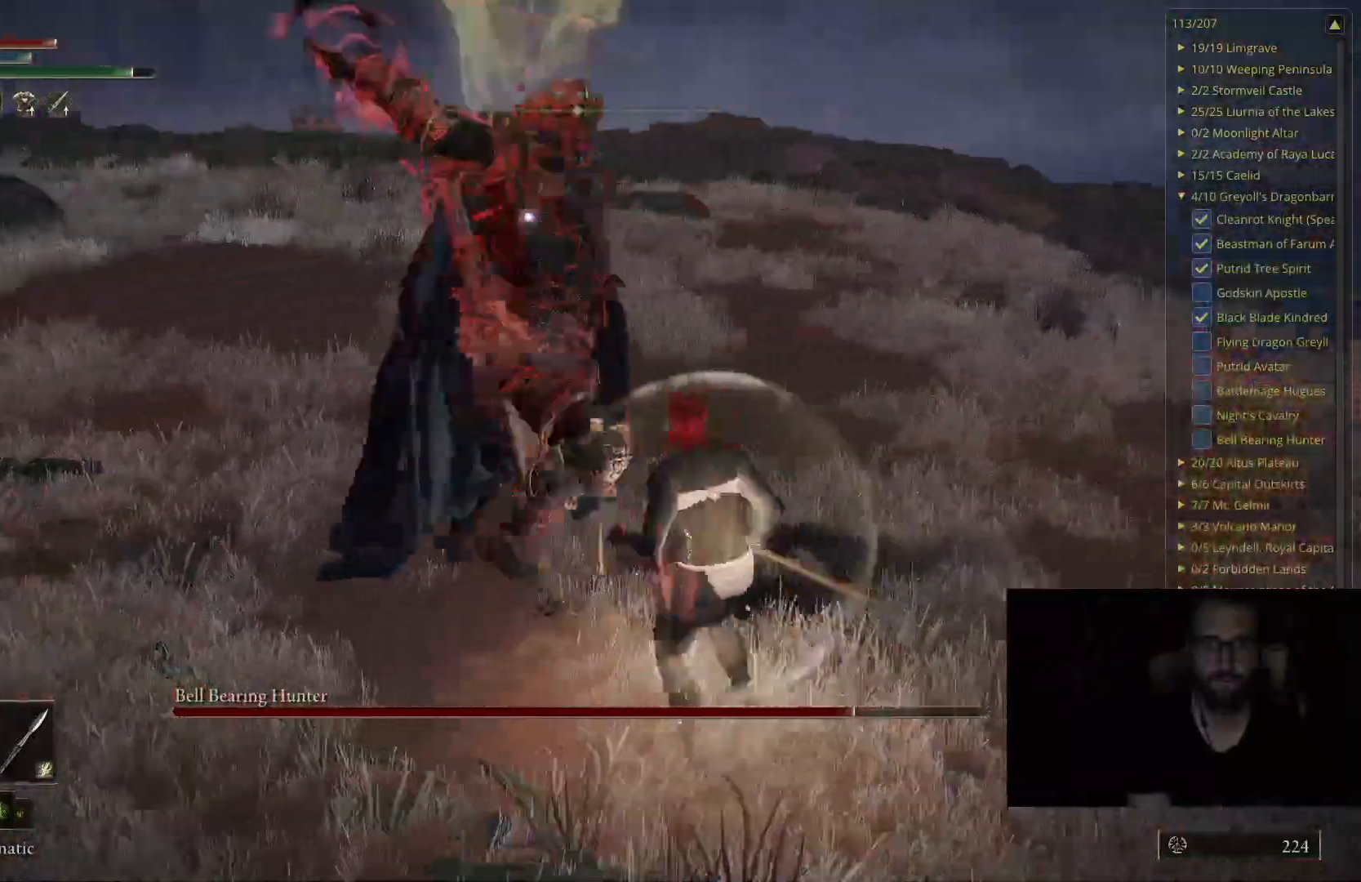
{"buttons": ["B"], "left_stick": "up", "right_stick": "center", "events": [[17, "B", "up"], [483, "B", "down"]]}
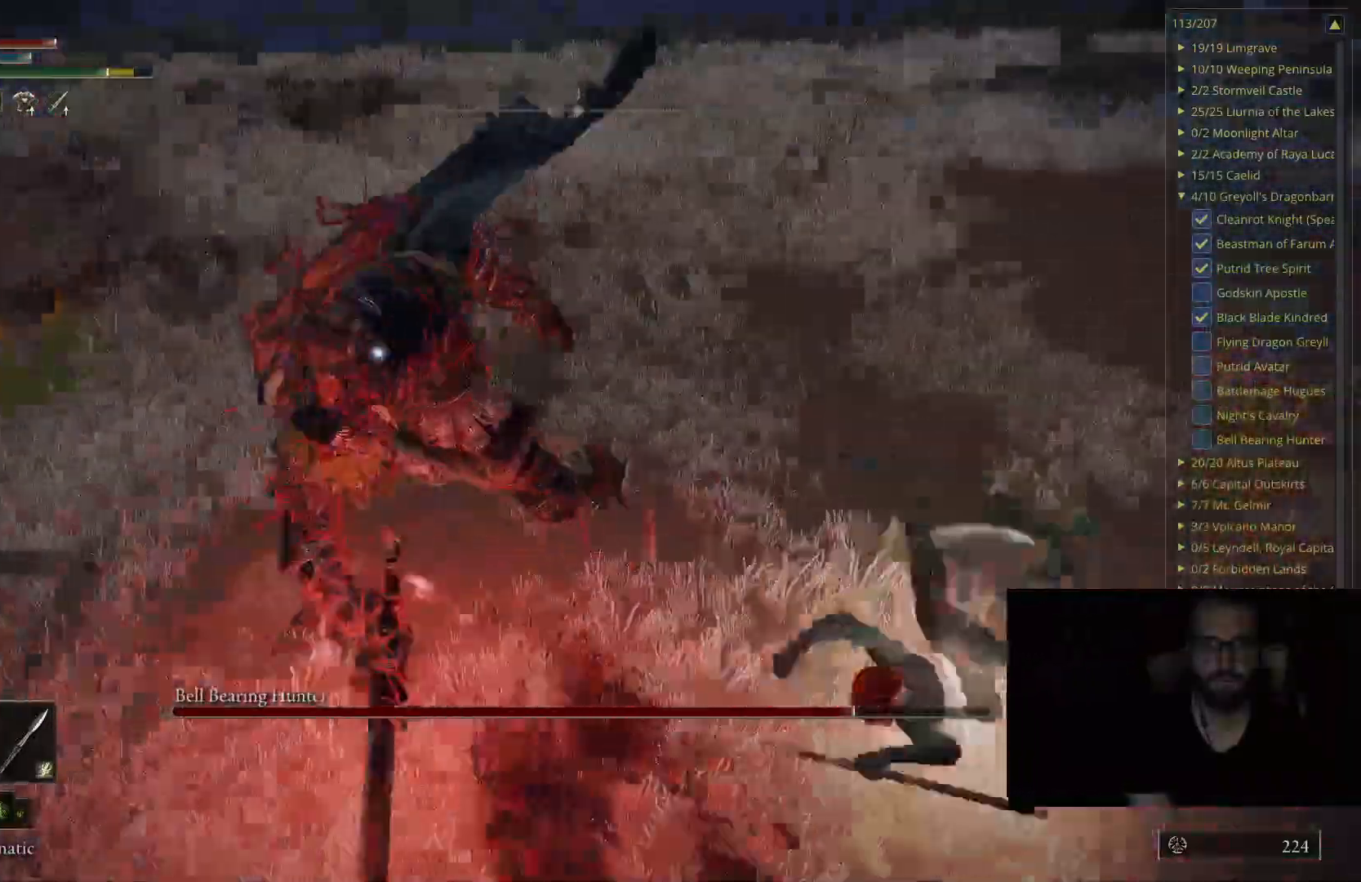
{"buttons": ["B"], "left_stick": "up-right", "right_stick": "center", "events": [[217, "left_stick", "up-right"]]}
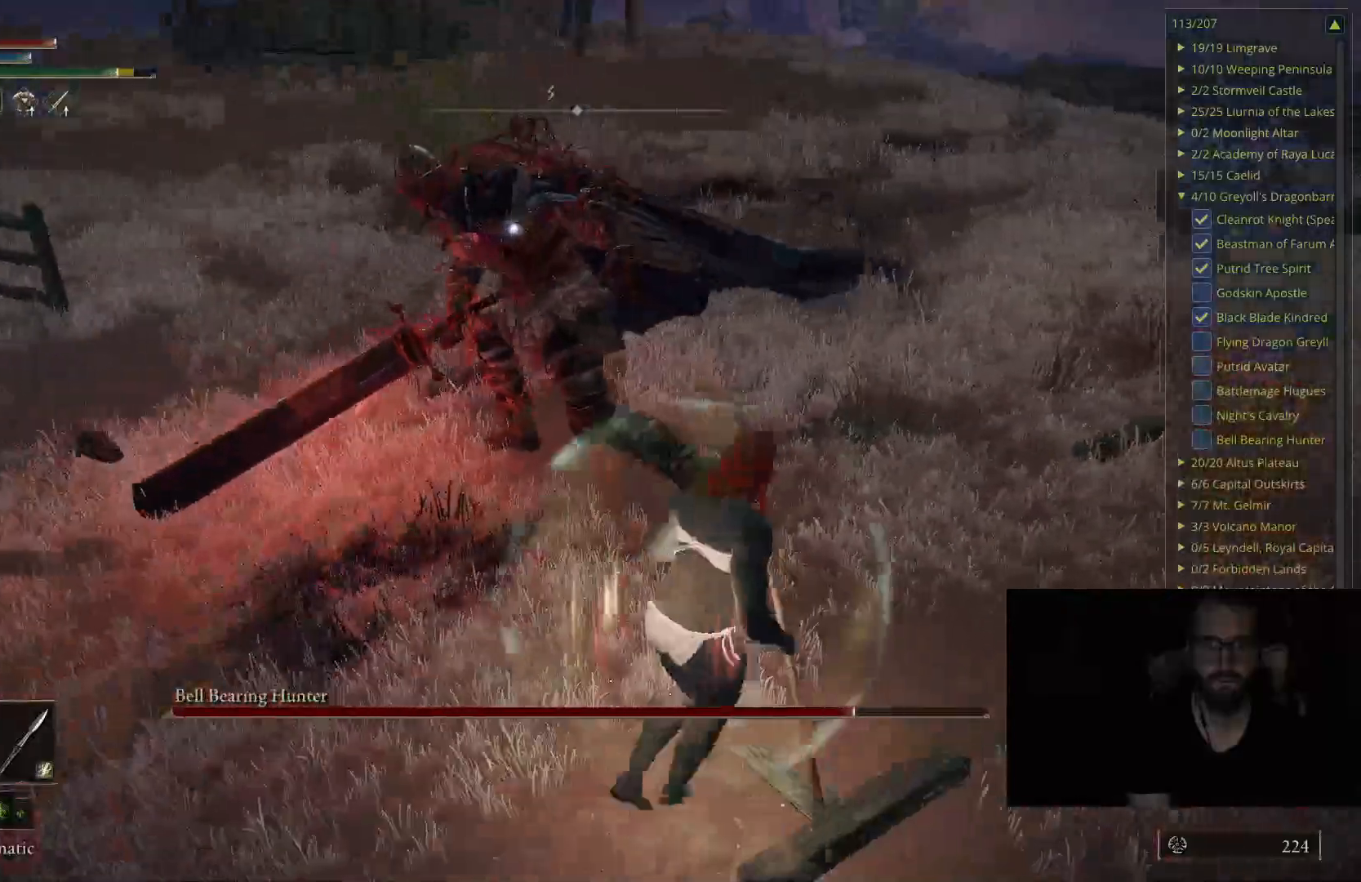
{"buttons": [], "left_stick": "up-right", "right_stick": "center", "events": [[200, "B", "up"]]}
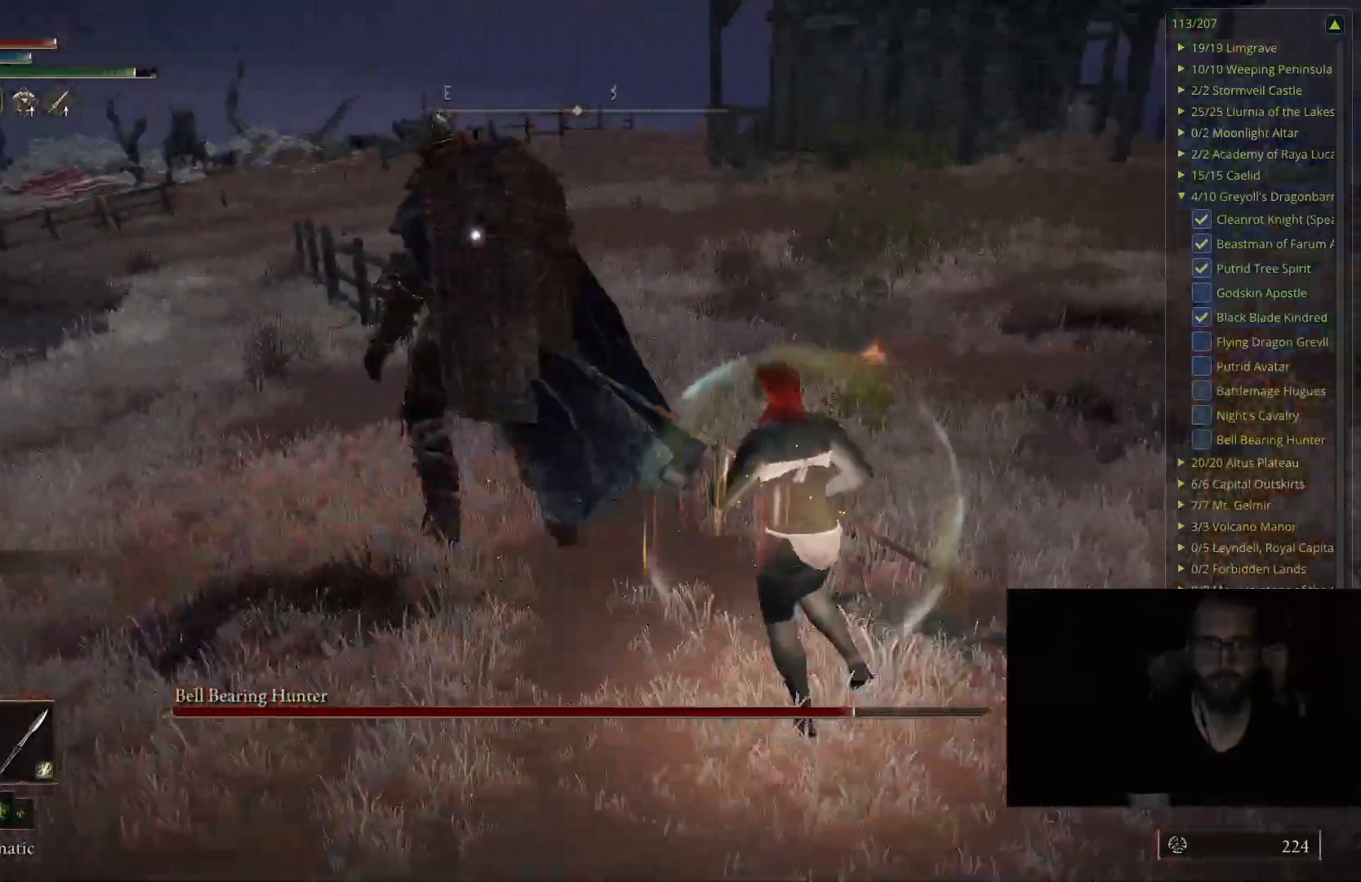
{"buttons": [], "left_stick": "right", "right_stick": "center", "events": [[167, "left_stick", "center"], [467, "left_stick", "right"]]}
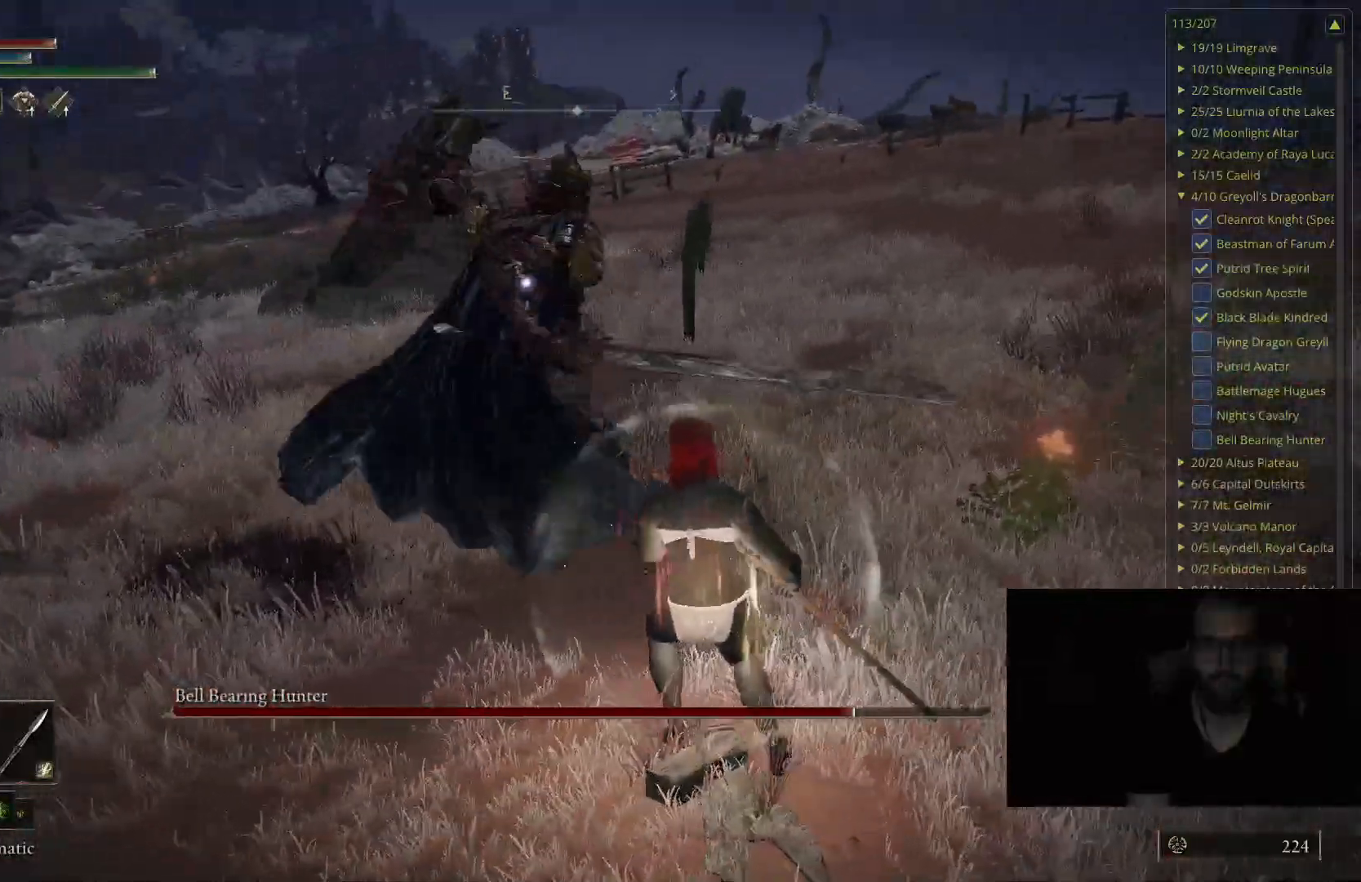
{"buttons": [], "left_stick": "up", "right_stick": "center", "events": [[150, "left_stick", "up-right"], [200, "B", "down"], [350, "B", "up"], [350, "left_stick", "up"]]}
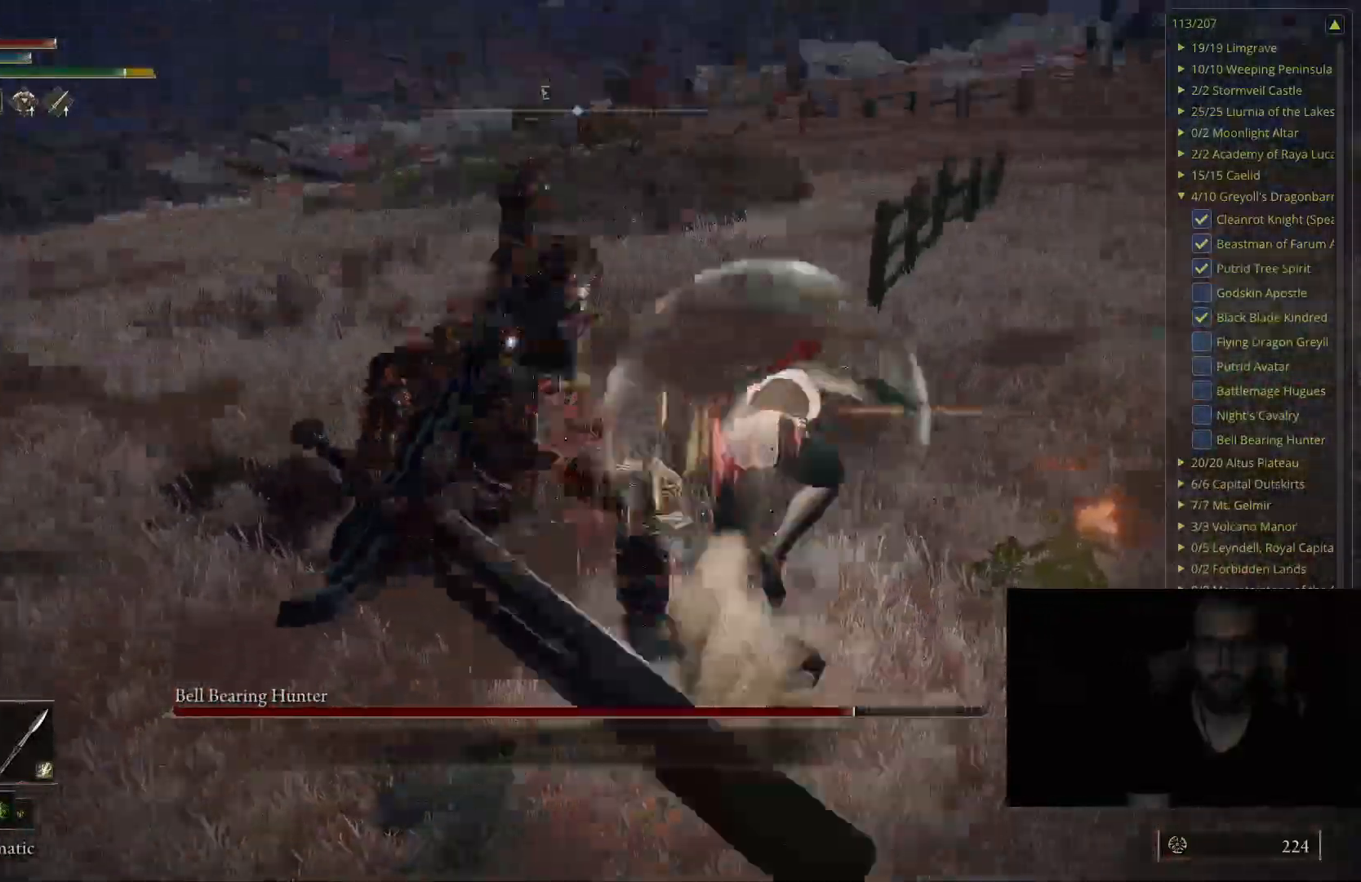
{"buttons": ["B"], "left_stick": "up-right", "right_stick": "center", "events": [[250, "left_stick", "up-right"], [350, "B", "down"]]}